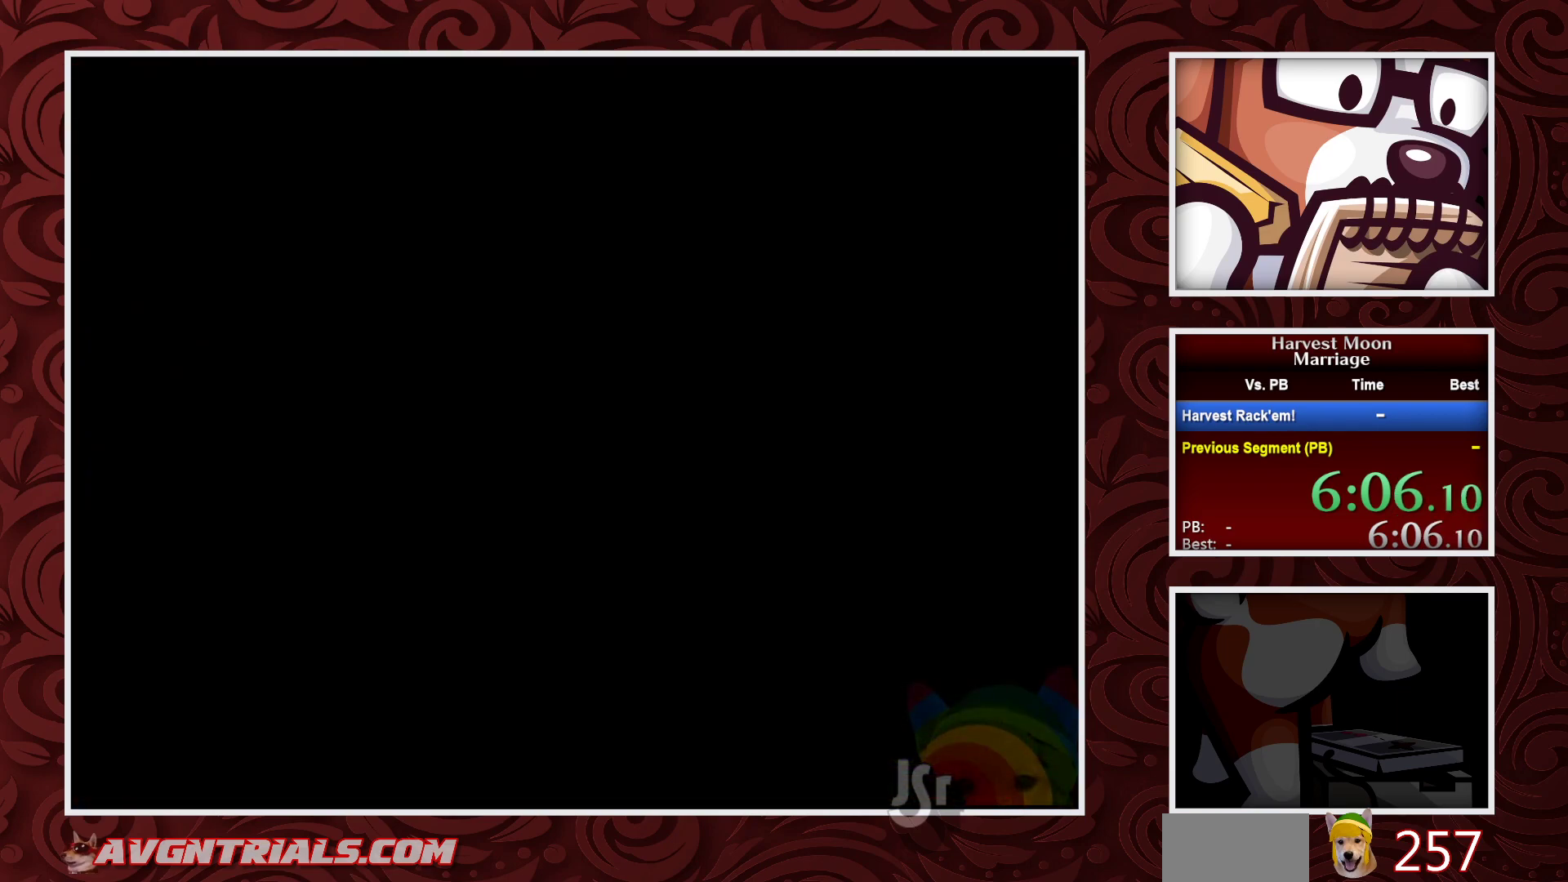
Gameplay with a controller (Nintendo layout); each line is a JSON object with the inputs held at the frame after it. "events" lists button and stick changes between this image and that frame as [ms after this image, input, new state], when the widget could be followed in between. Not read: L1 L3 R1 R3.
{"buttons": ["B", "DPAD_RIGHT"], "events": []}
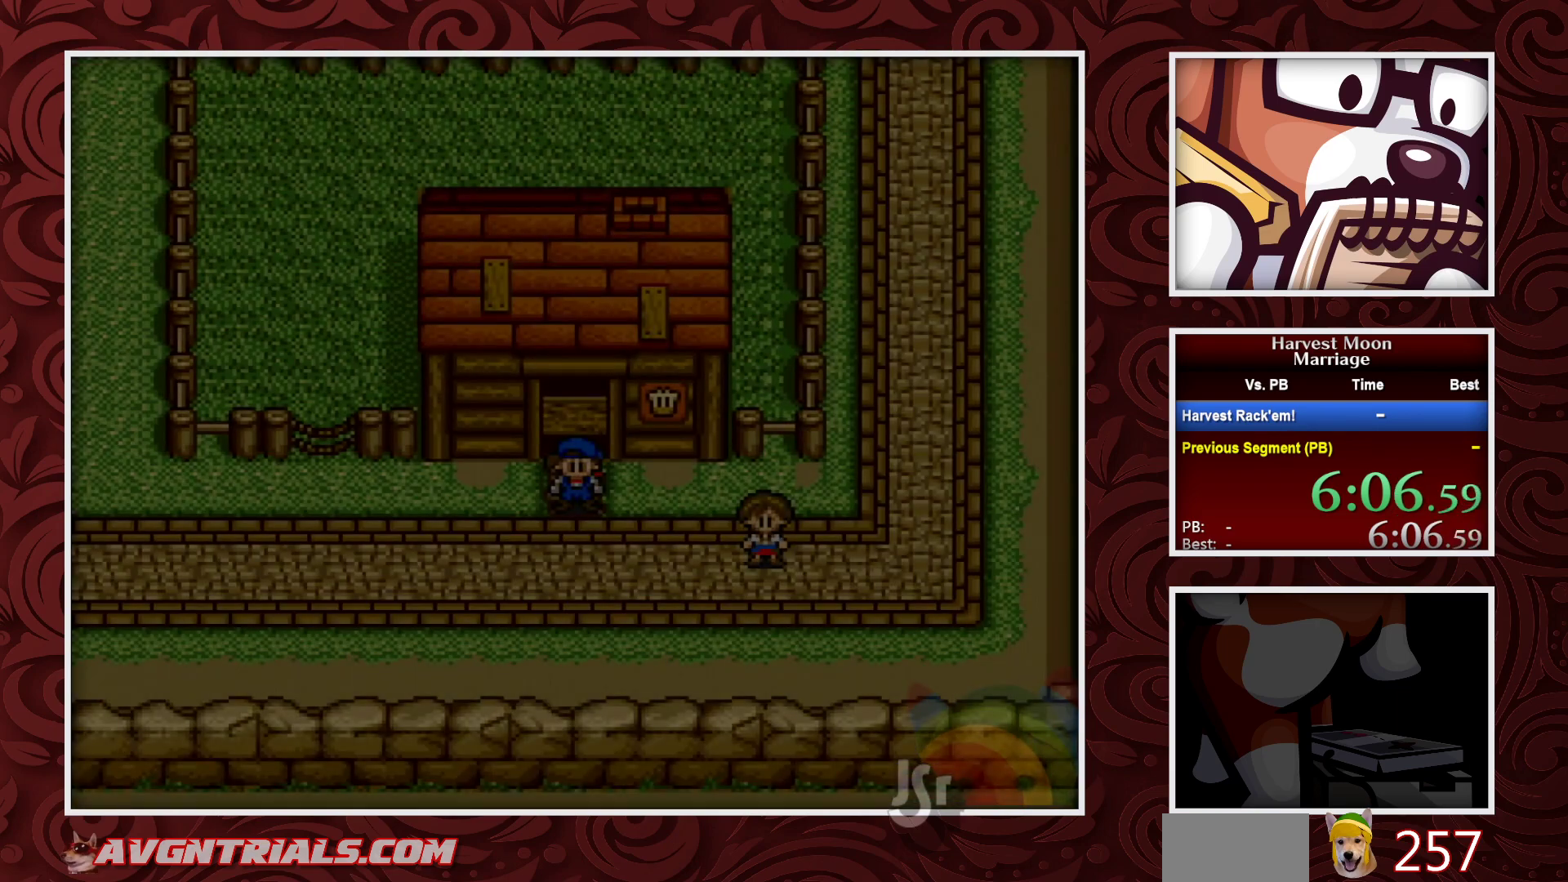
{"buttons": ["B", "DPAD_RIGHT"], "events": []}
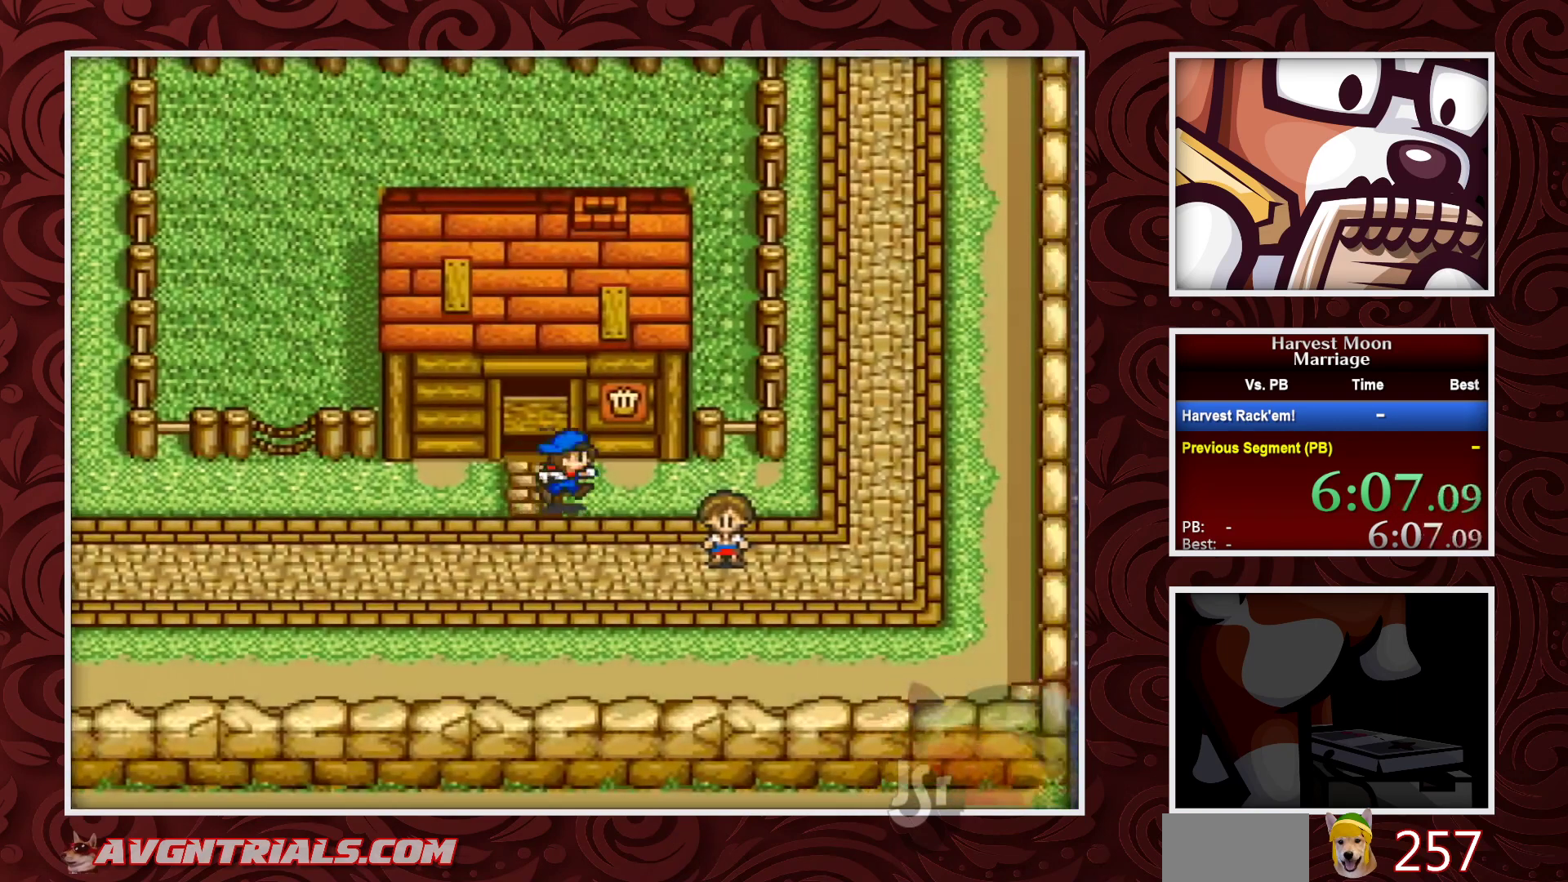
{"buttons": ["A", "DPAD_DOWN"], "events": [[267, "DPAD_DOWN", "down"], [283, "DPAD_DOWN", "up"], [300, "DPAD_DOWN", "down"], [333, "B", "up"], [400, "DPAD_RIGHT", "up"], [417, "A", "down"]]}
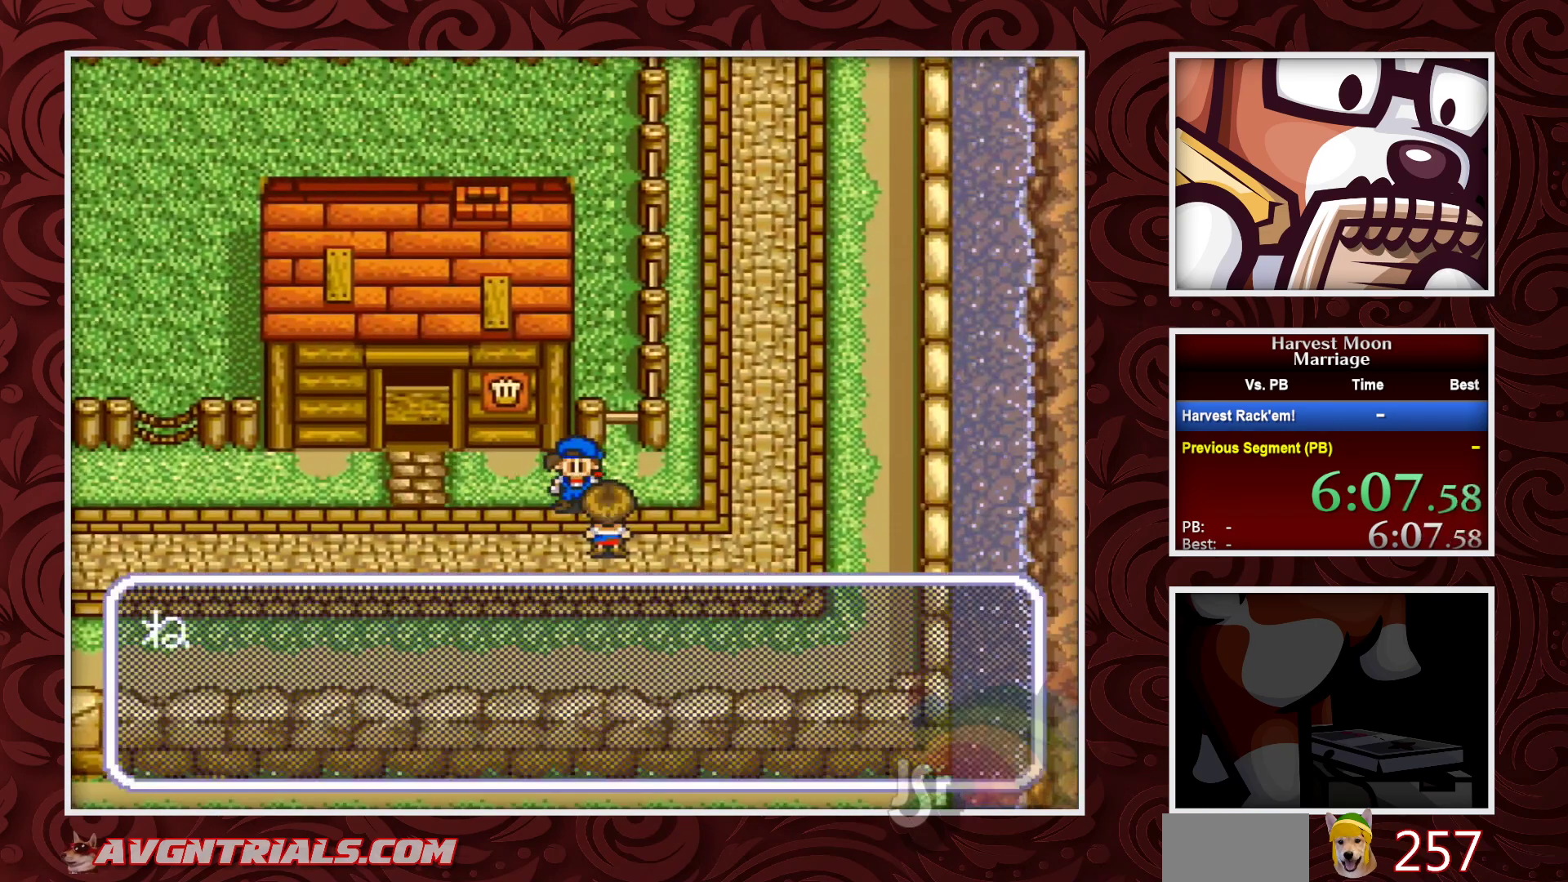
{"buttons": ["A"], "events": [[33, "DPAD_DOWN", "up"], [333, "A", "up"], [400, "A", "down"]]}
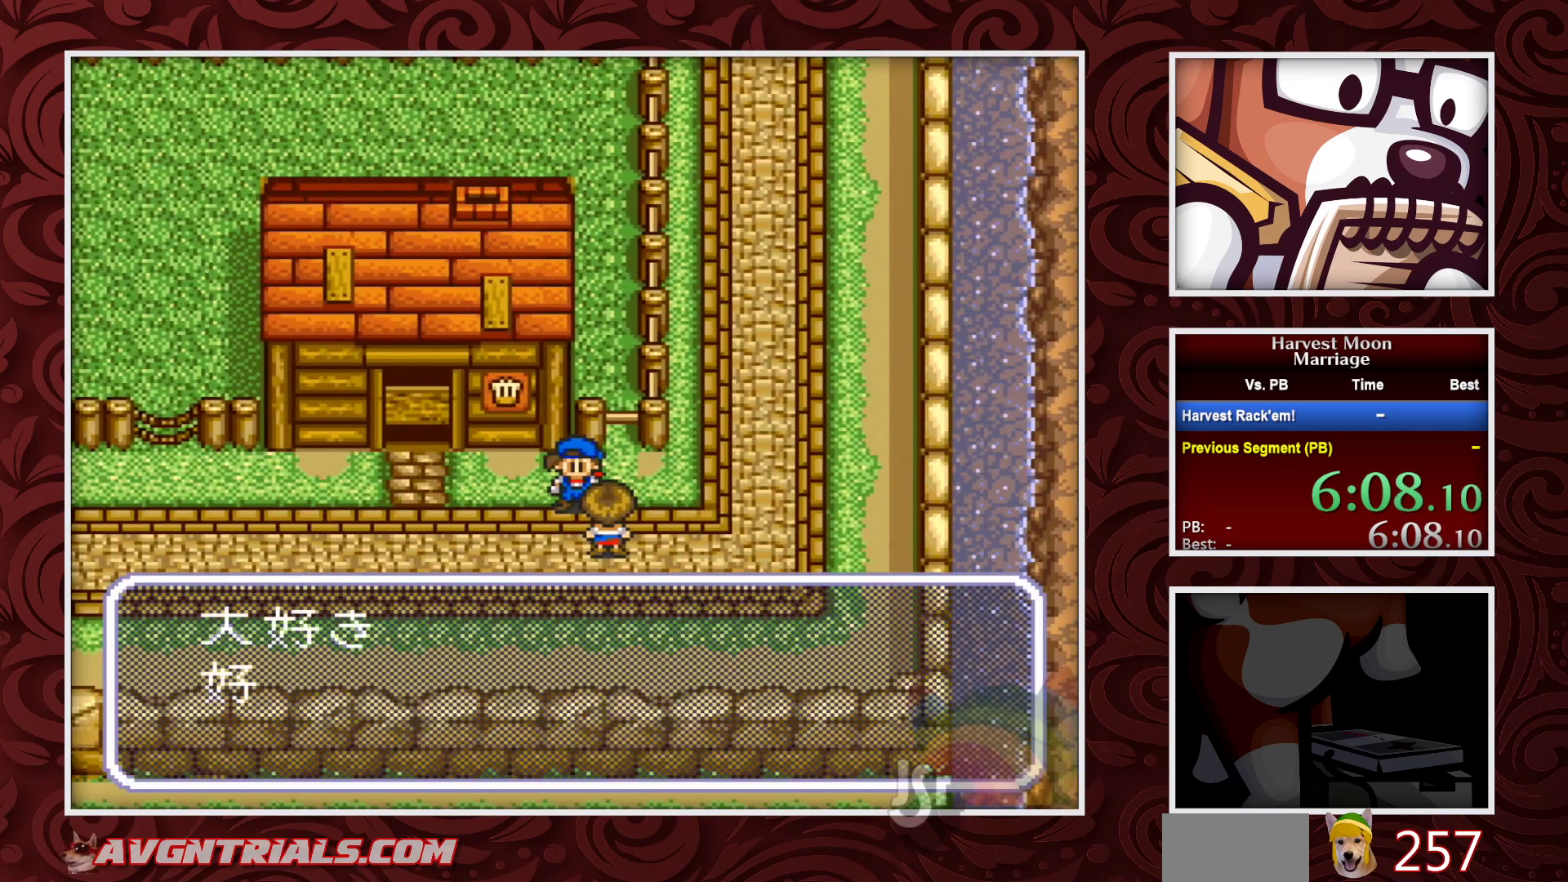
{"buttons": ["A"], "events": [[267, "A", "up"], [300, "A", "down"]]}
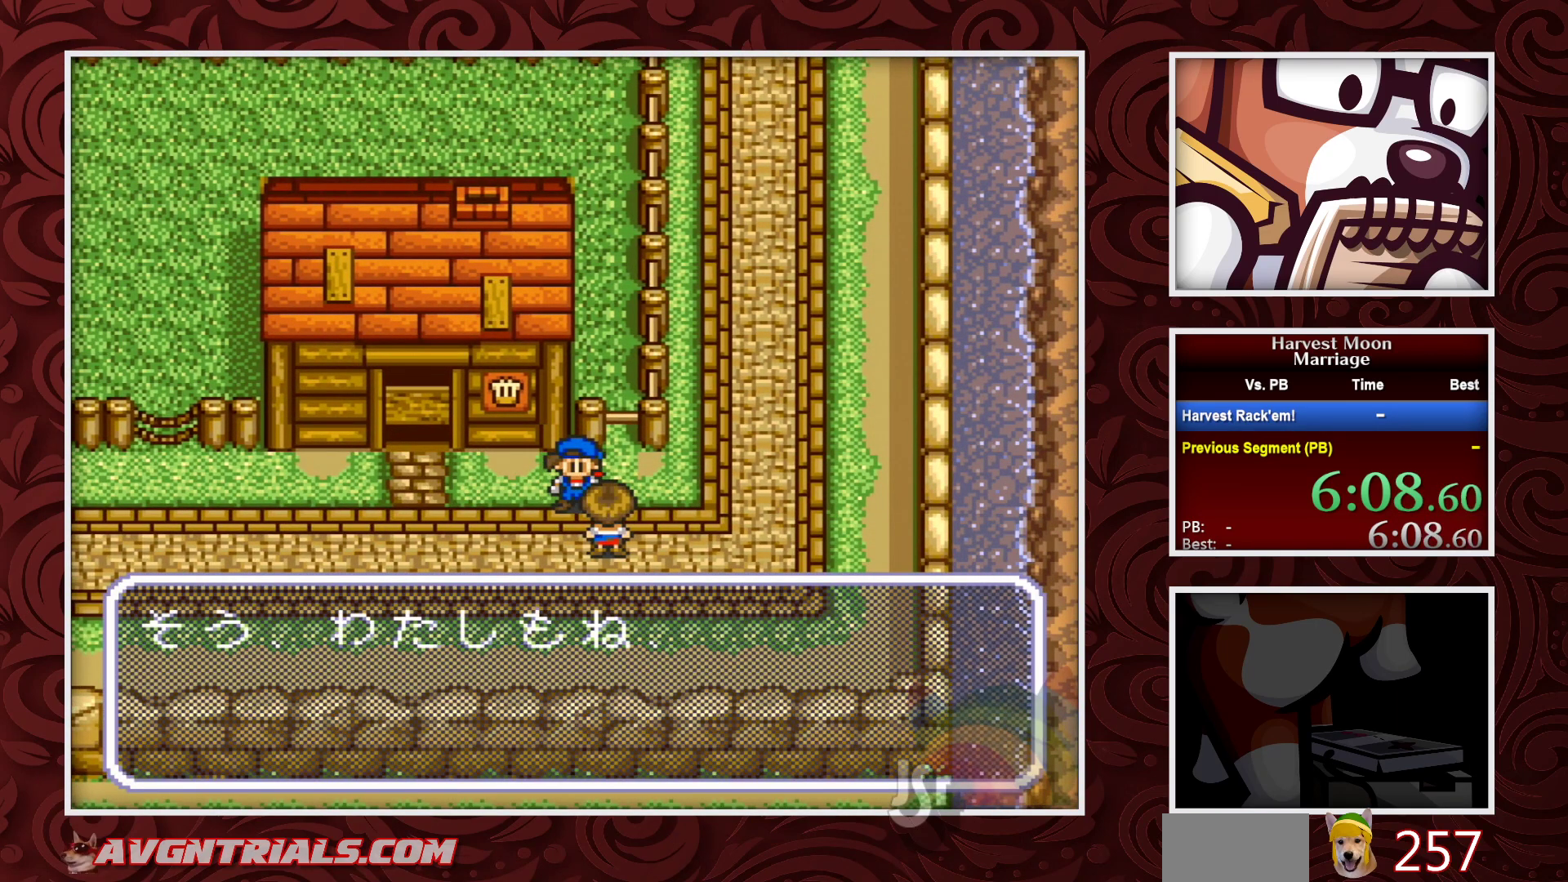
{"buttons": ["B", "DPAD_LEFT"], "events": [[150, "A", "up"], [200, "DPAD_LEFT", "down"], [233, "A", "down"], [300, "B", "down"], [333, "A", "up"]]}
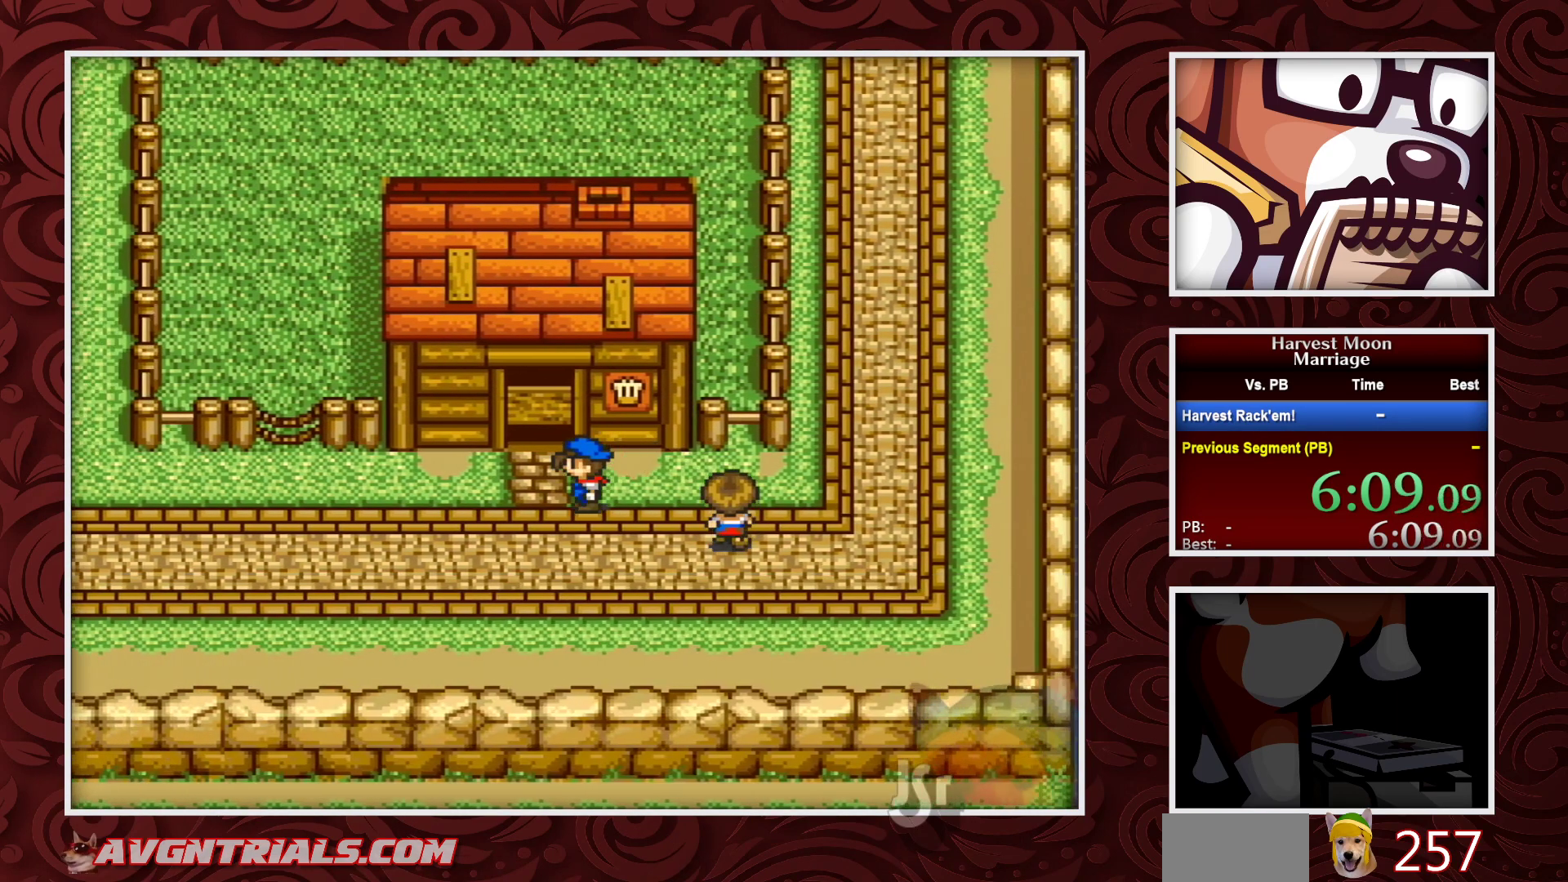
{"buttons": ["B", "DPAD_UP"], "events": [[67, "DPAD_UP", "down"], [117, "DPAD_LEFT", "up"]]}
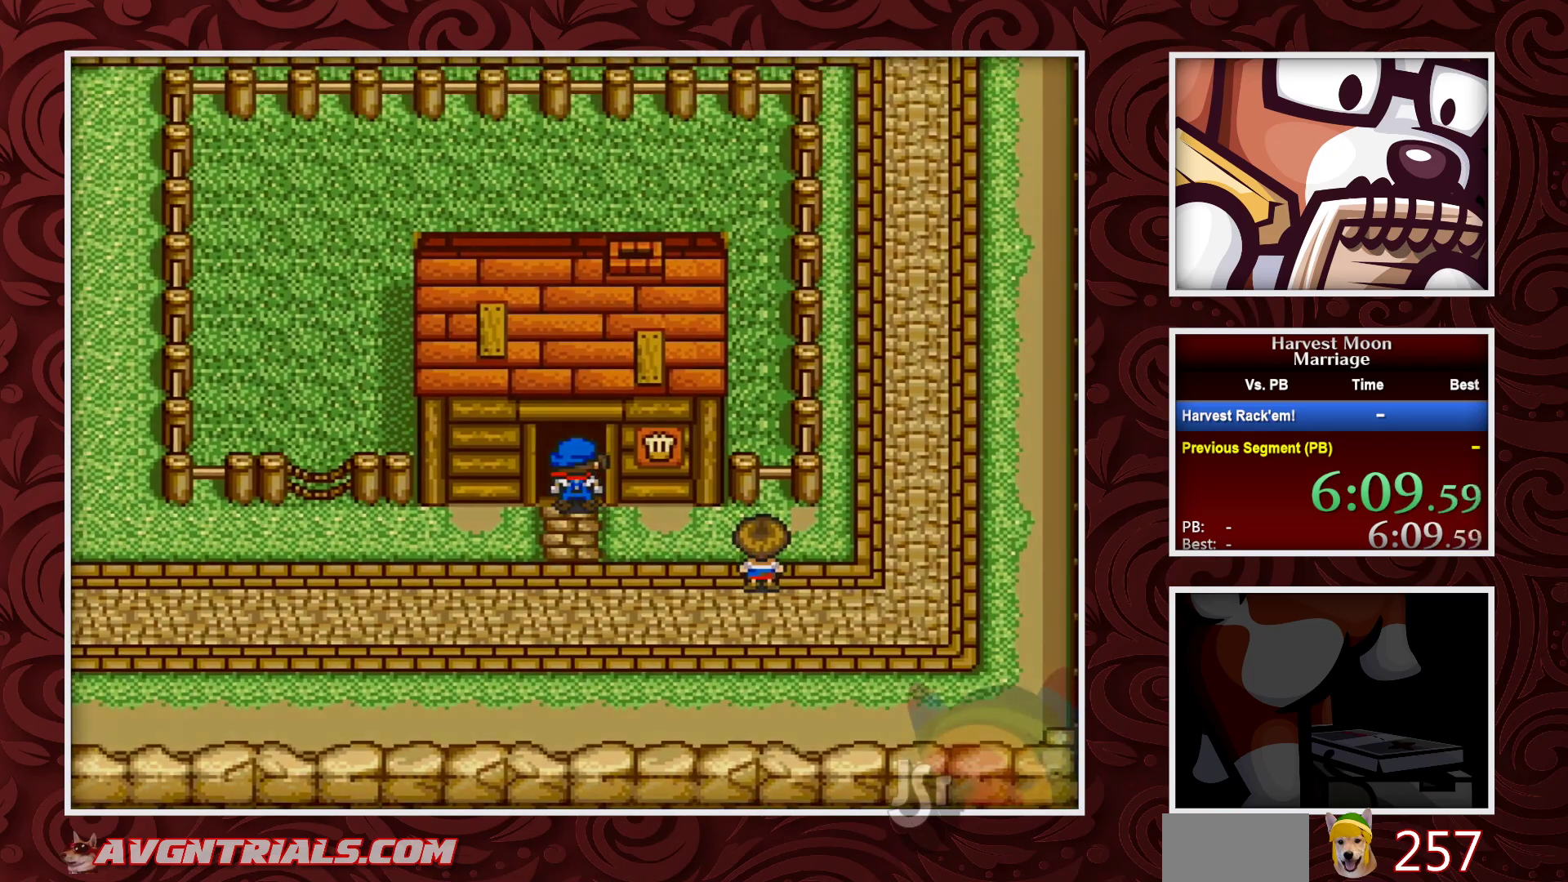
{"buttons": ["B"], "events": [[17, "DPAD_UP", "up"]]}
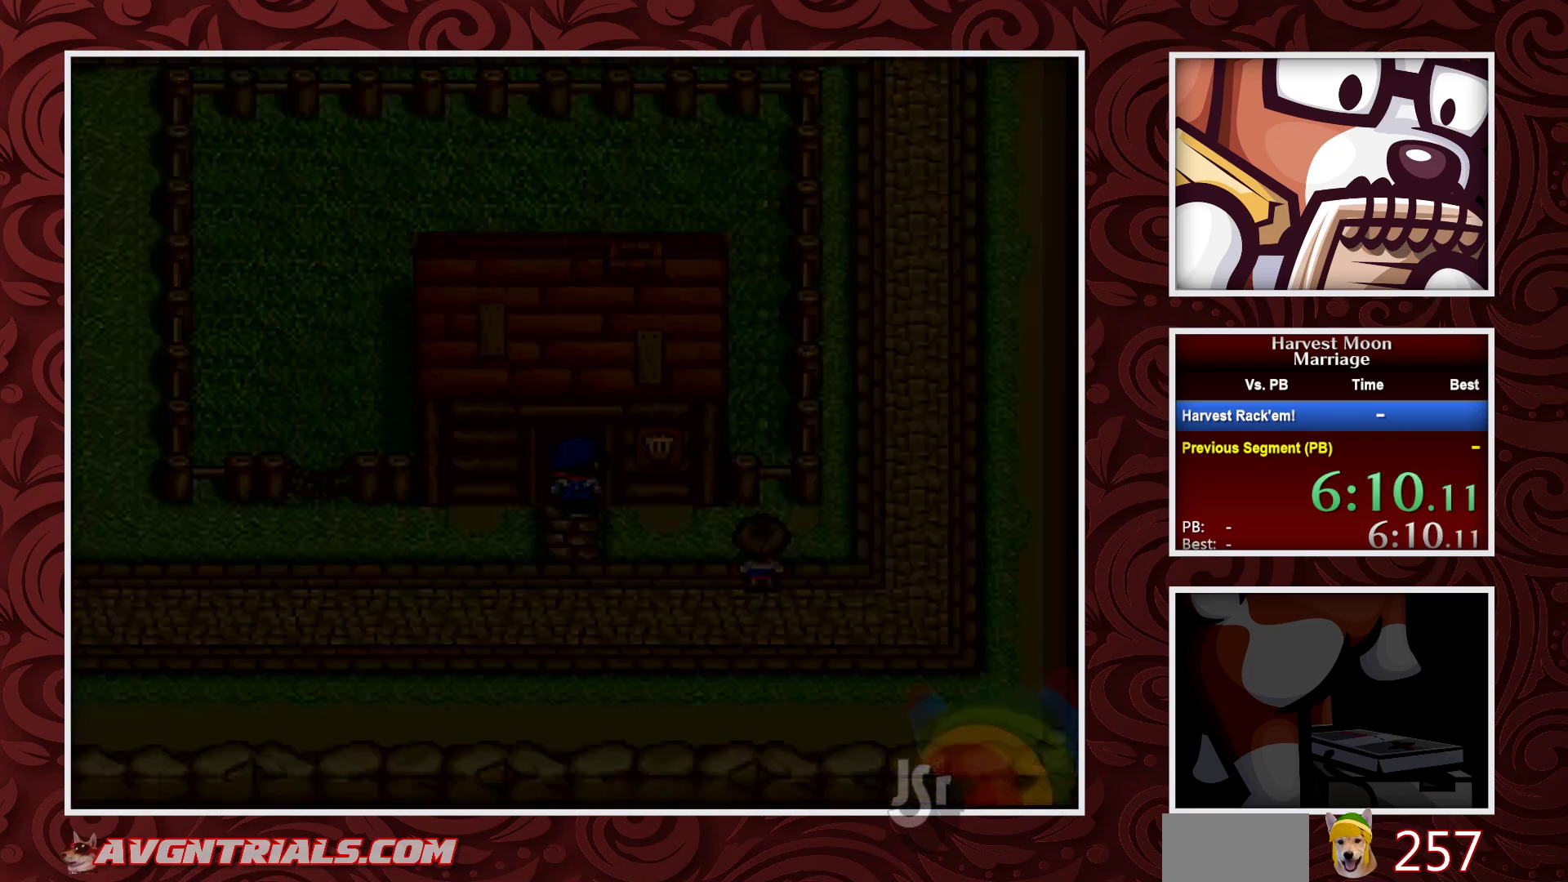
{"buttons": ["B", "DPAD_DOWN"], "events": [[33, "DPAD_DOWN", "down"]]}
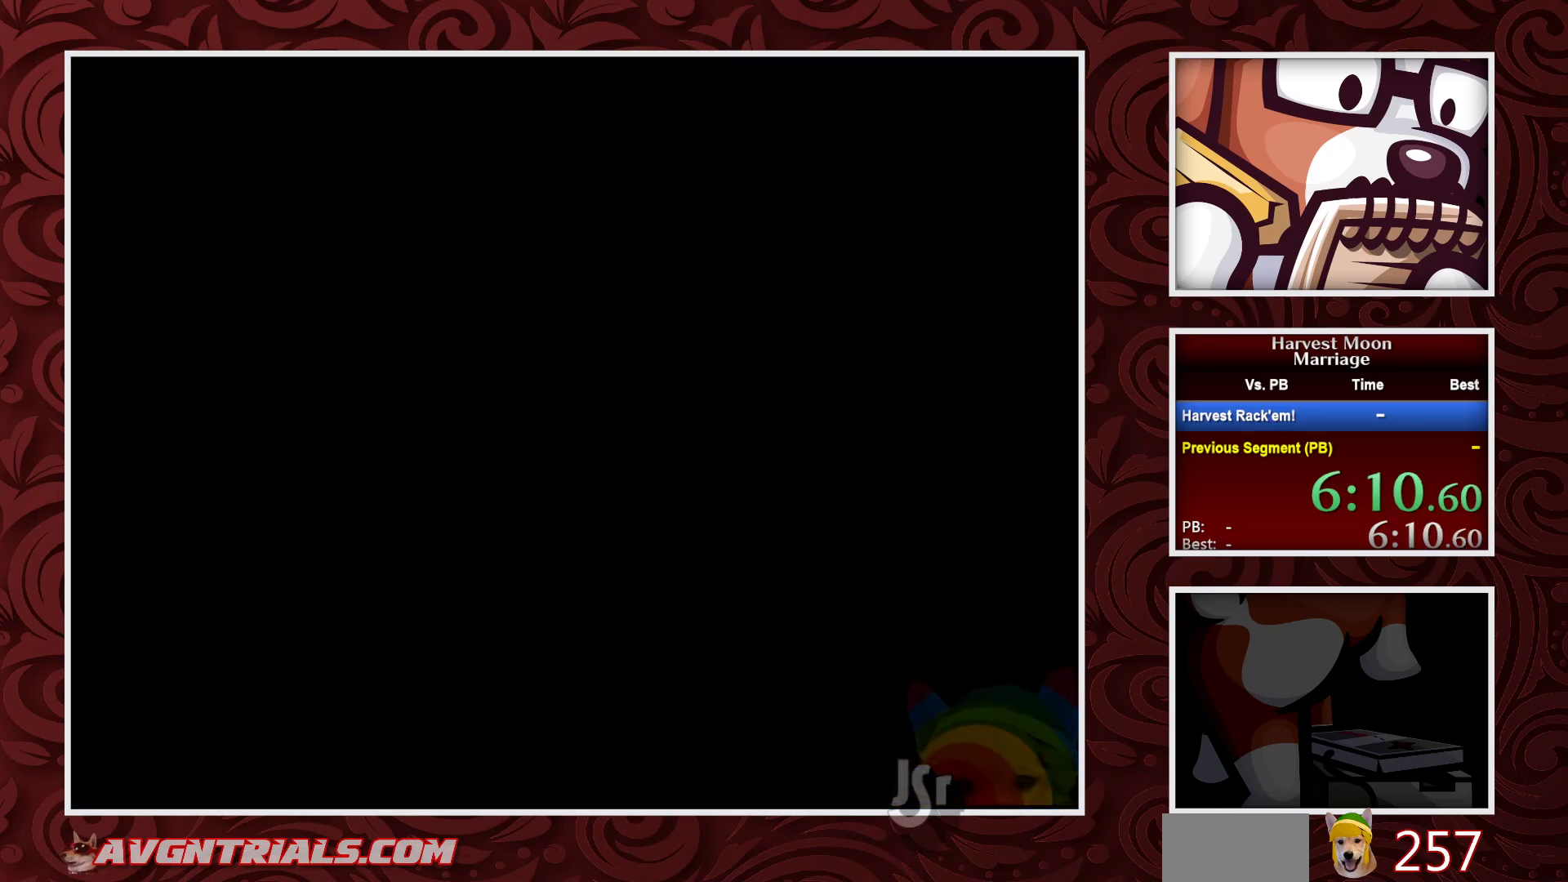
{"buttons": ["B", "DPAD_DOWN"], "events": []}
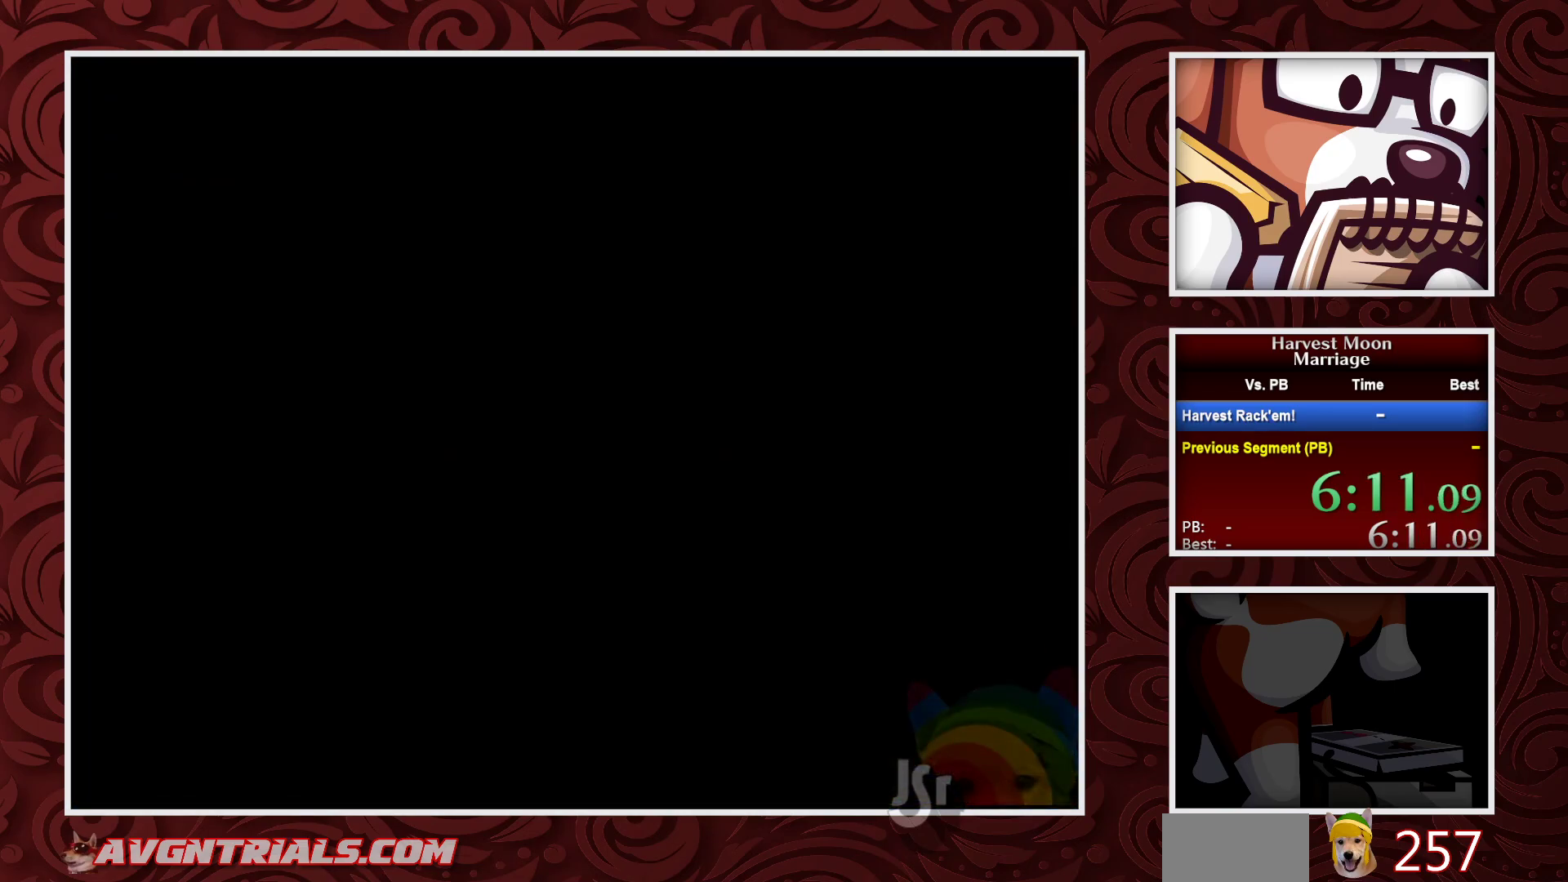
{"buttons": ["B", "DPAD_DOWN"], "events": []}
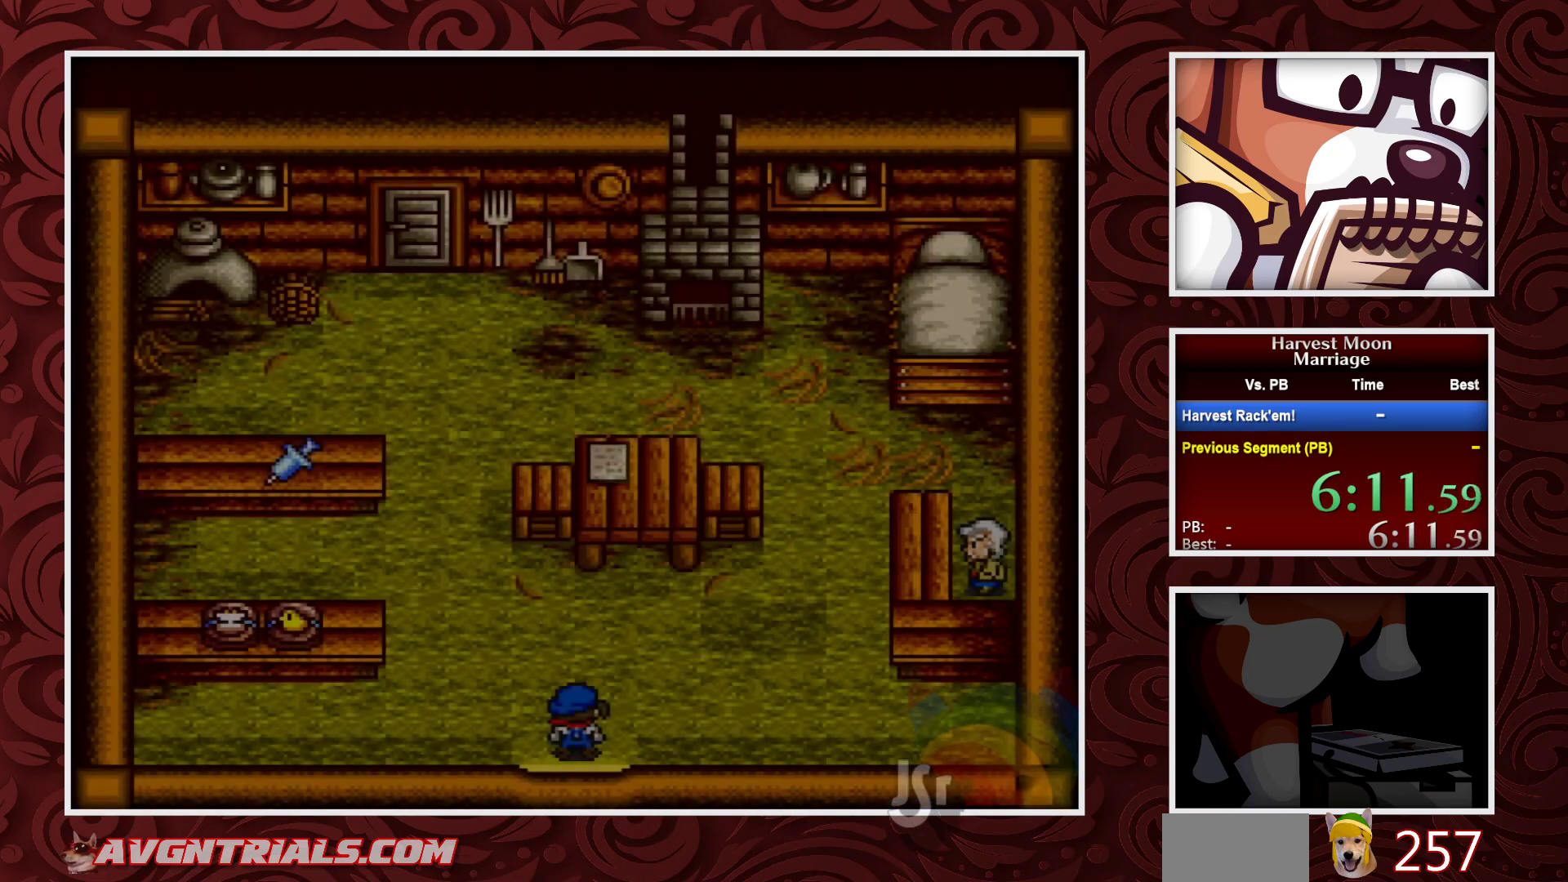
{"buttons": ["B", "DPAD_DOWN"], "events": []}
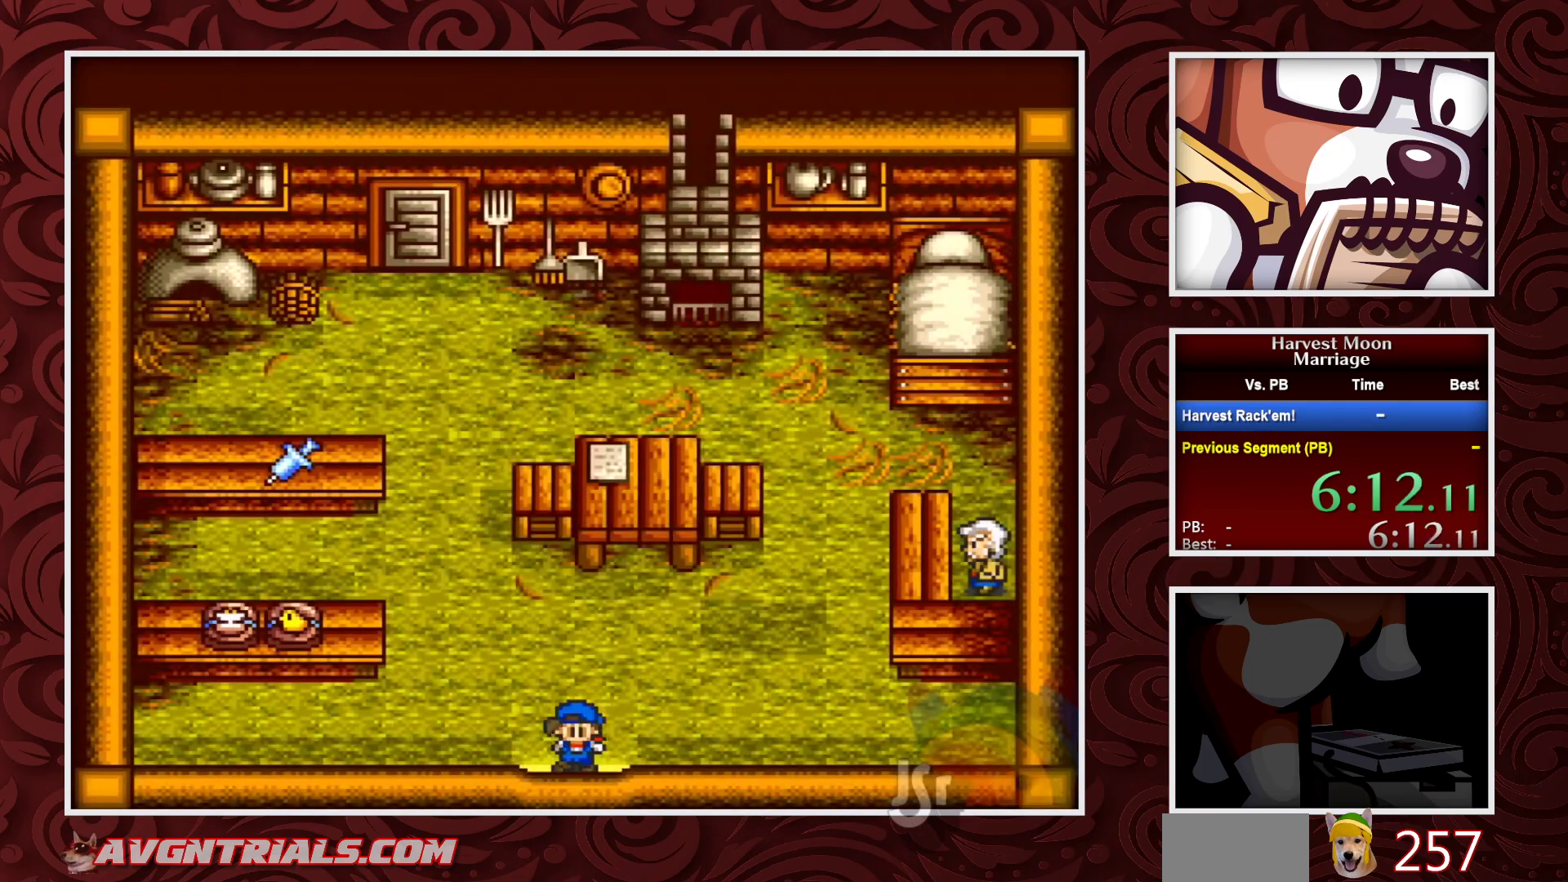
{"buttons": ["B"], "events": [[350, "DPAD_DOWN", "up"]]}
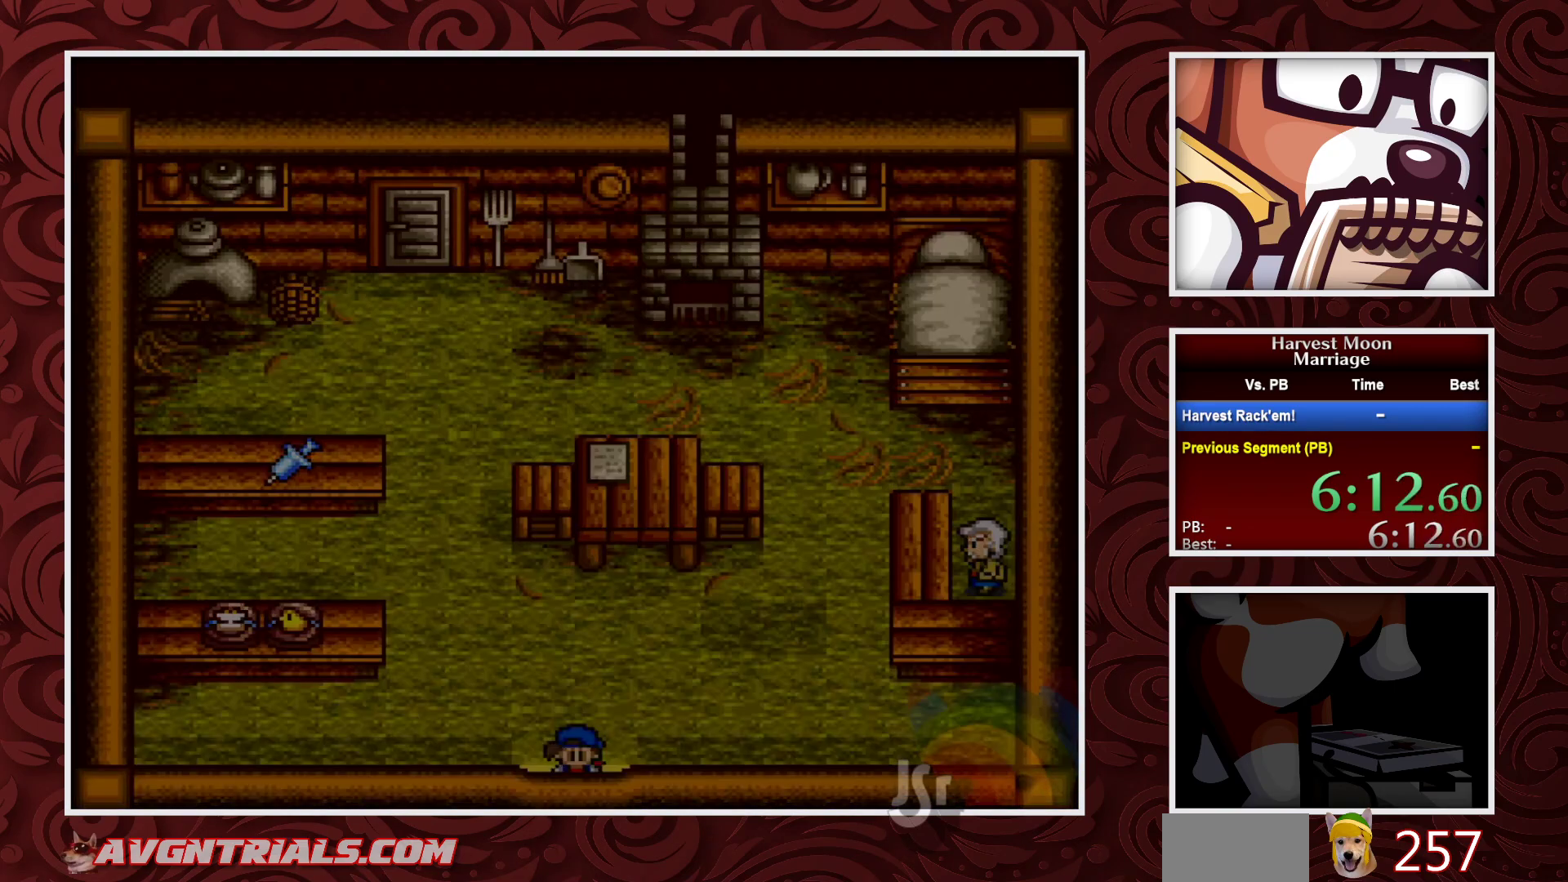
{"buttons": ["B"], "events": []}
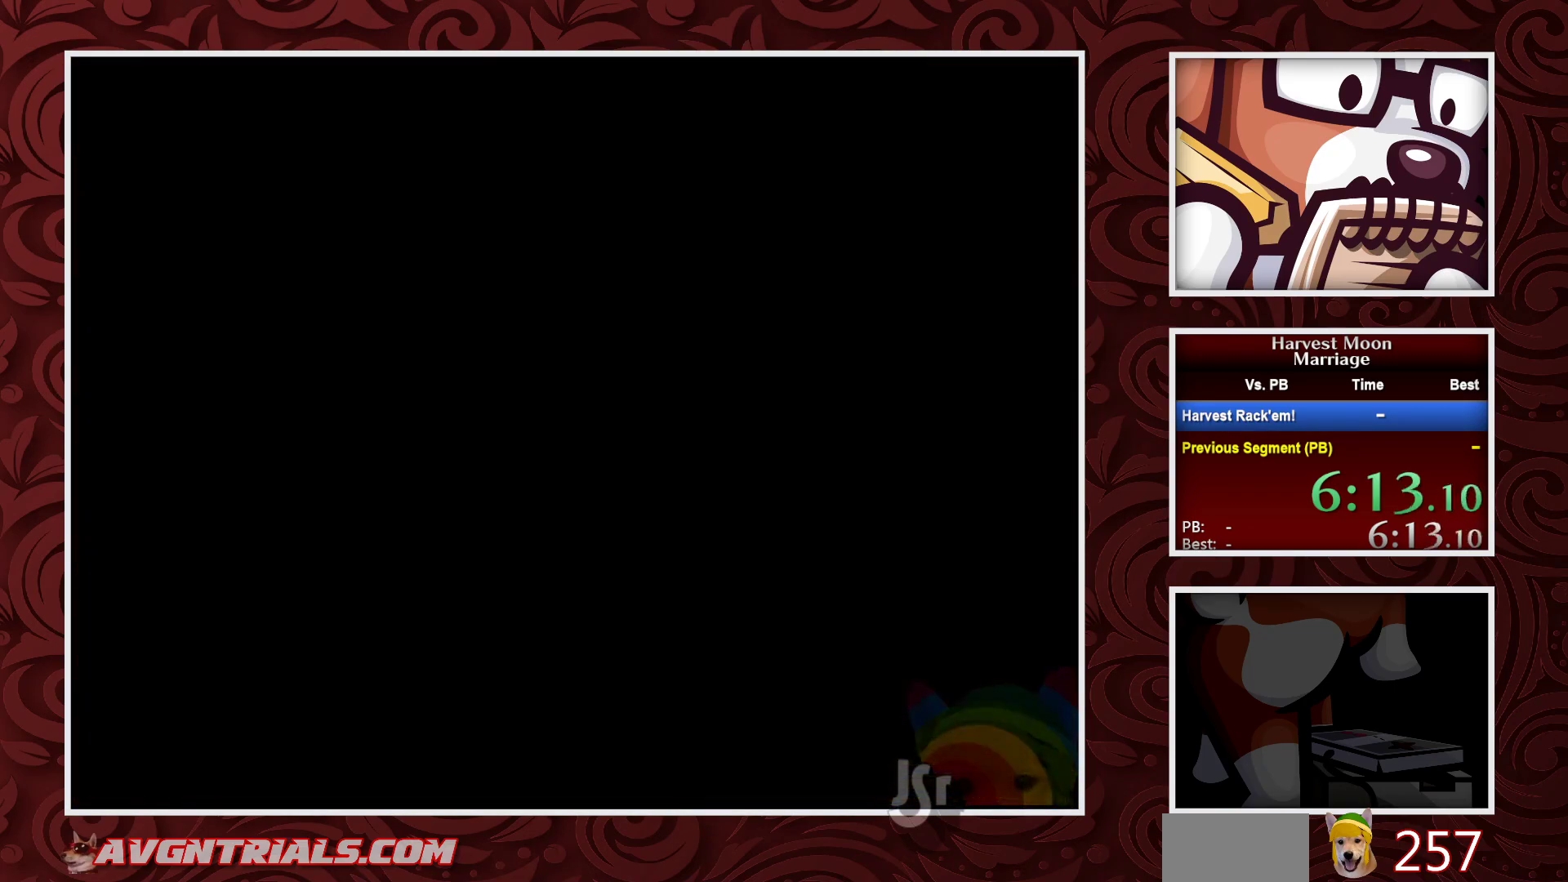
{"buttons": ["B"], "events": []}
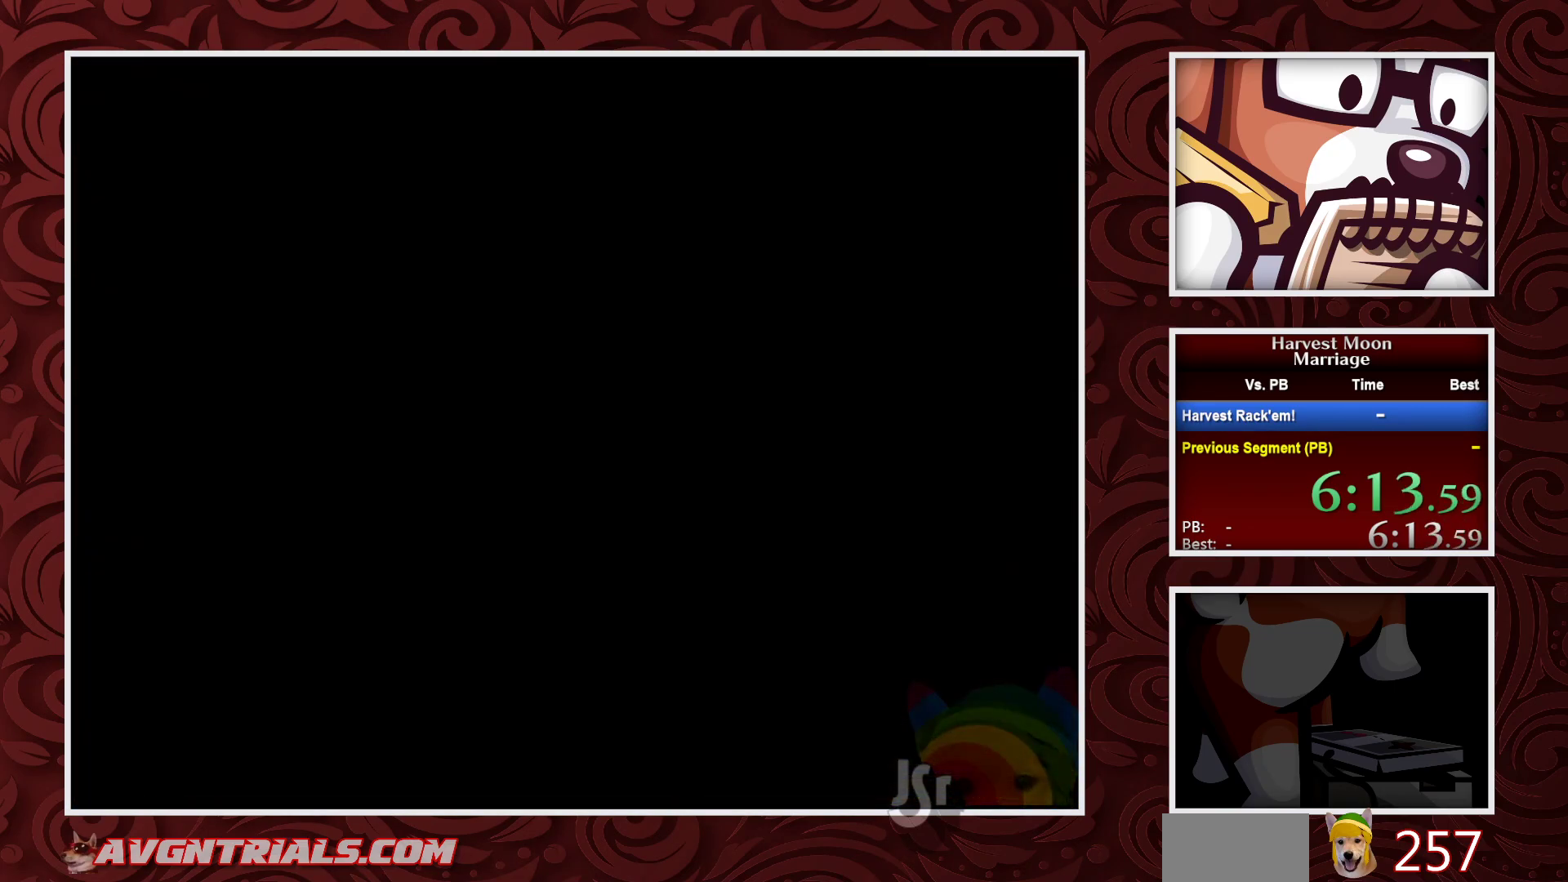
{"buttons": ["B"], "events": []}
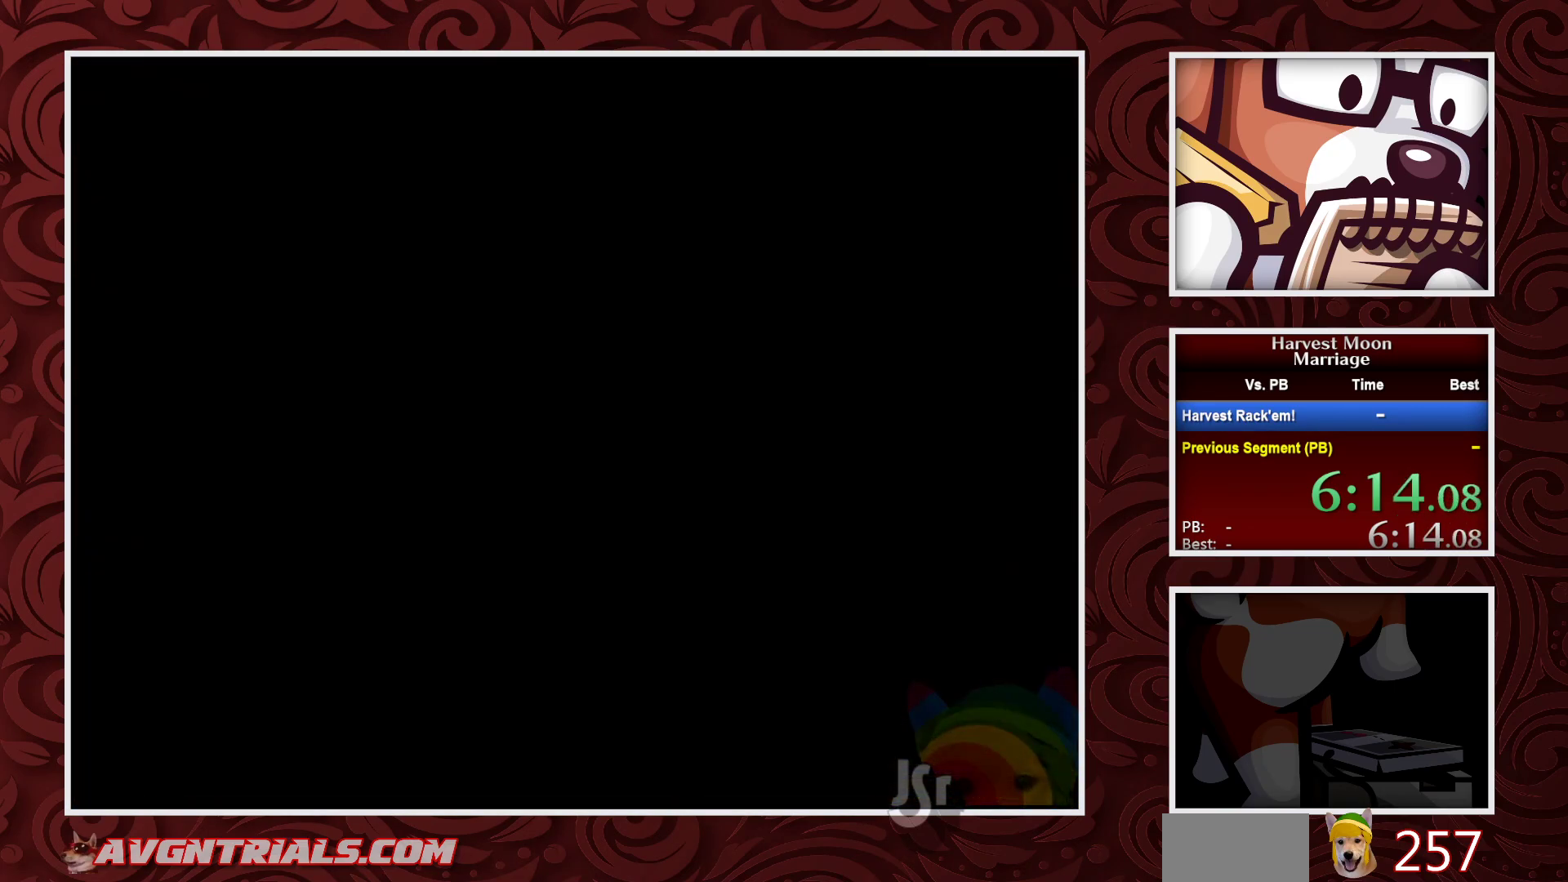
{"buttons": ["B", "DPAD_RIGHT"], "events": [[317, "DPAD_RIGHT", "down"]]}
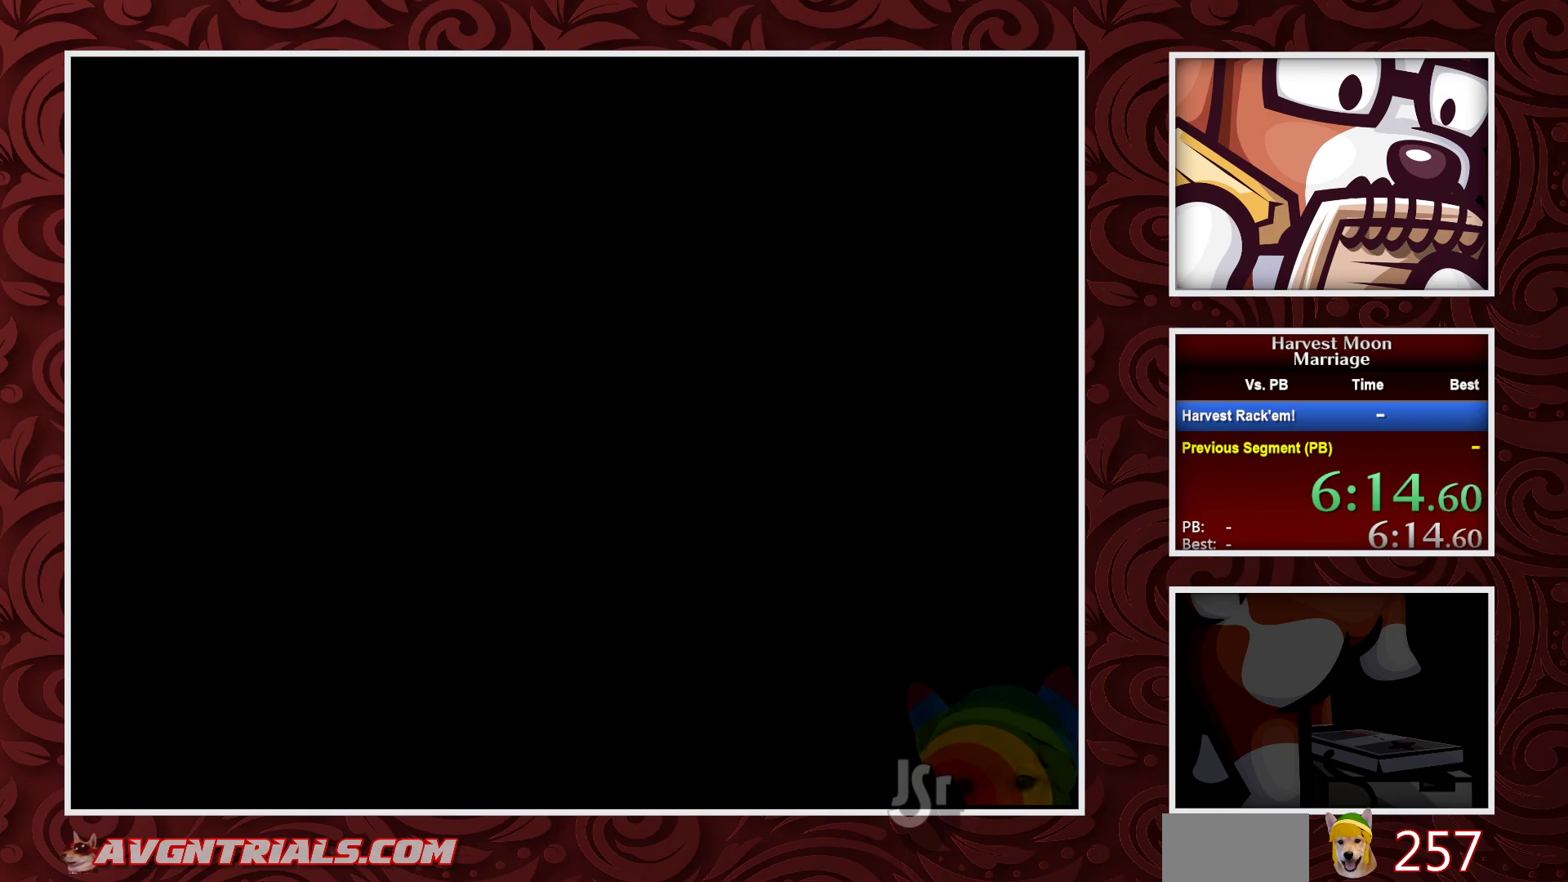
{"buttons": ["B", "DPAD_RIGHT"], "events": []}
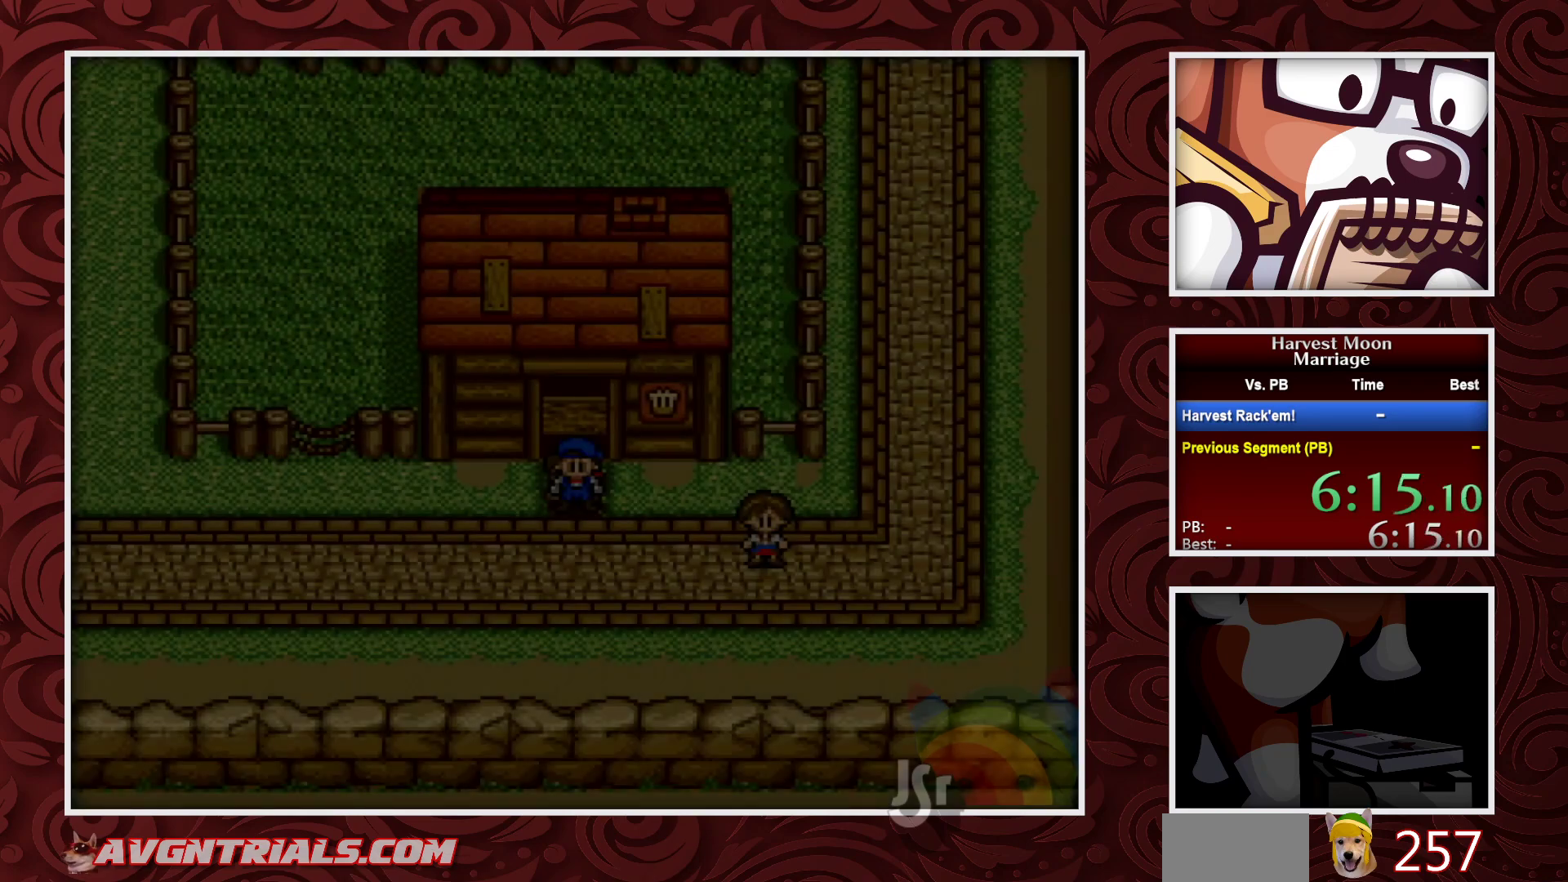
{"buttons": ["B", "DPAD_RIGHT"], "events": []}
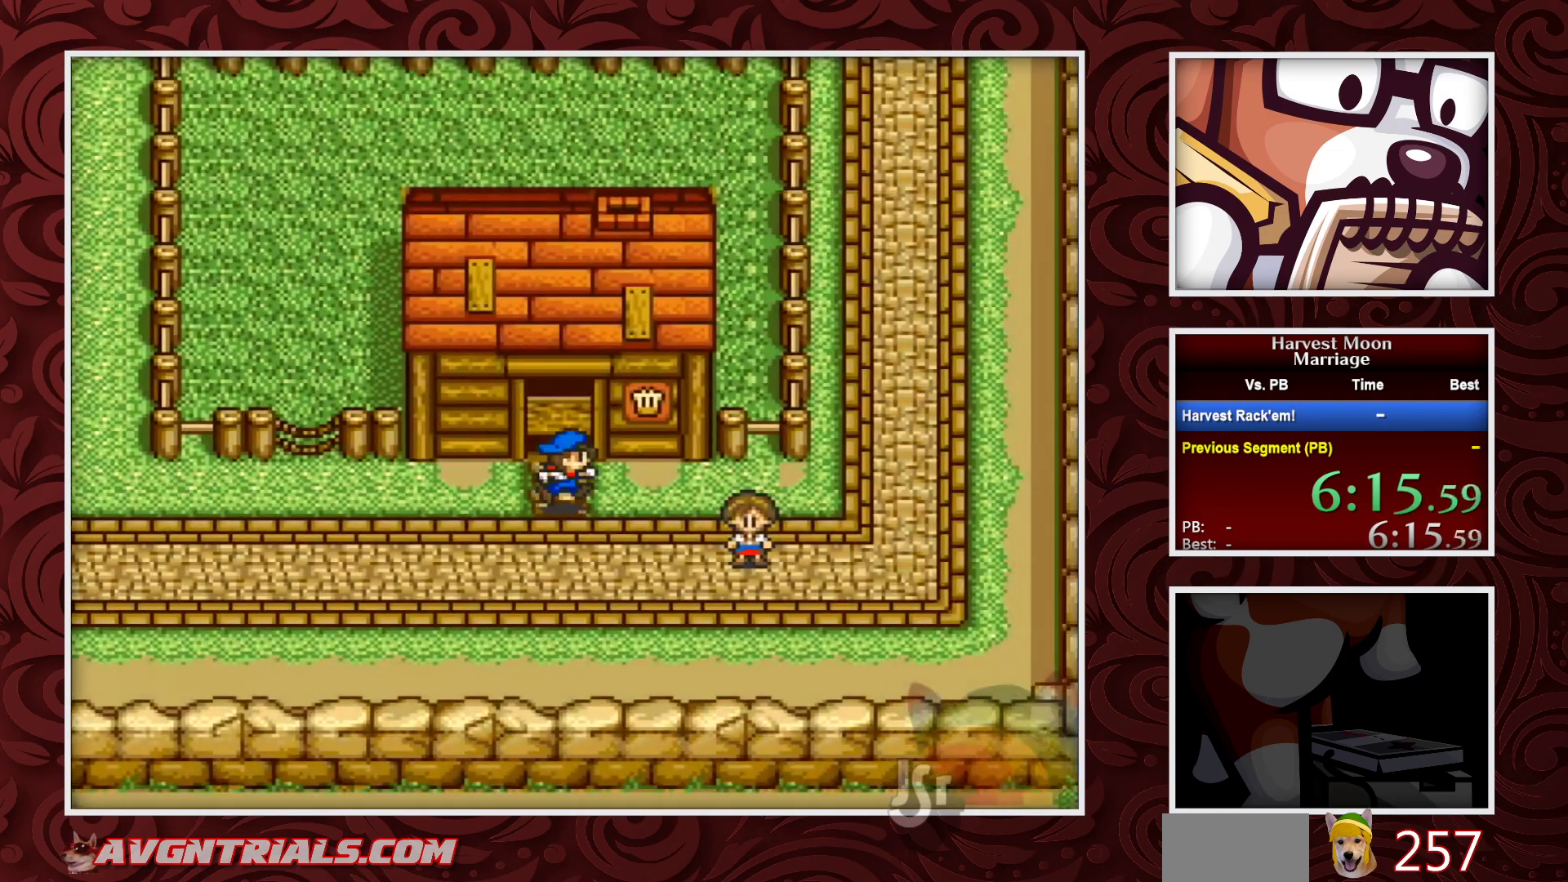
{"buttons": ["A", "DPAD_DOWN"], "events": [[333, "DPAD_DOWN", "down"], [367, "DPAD_RIGHT", "up"], [400, "A", "down"], [400, "B", "up"]]}
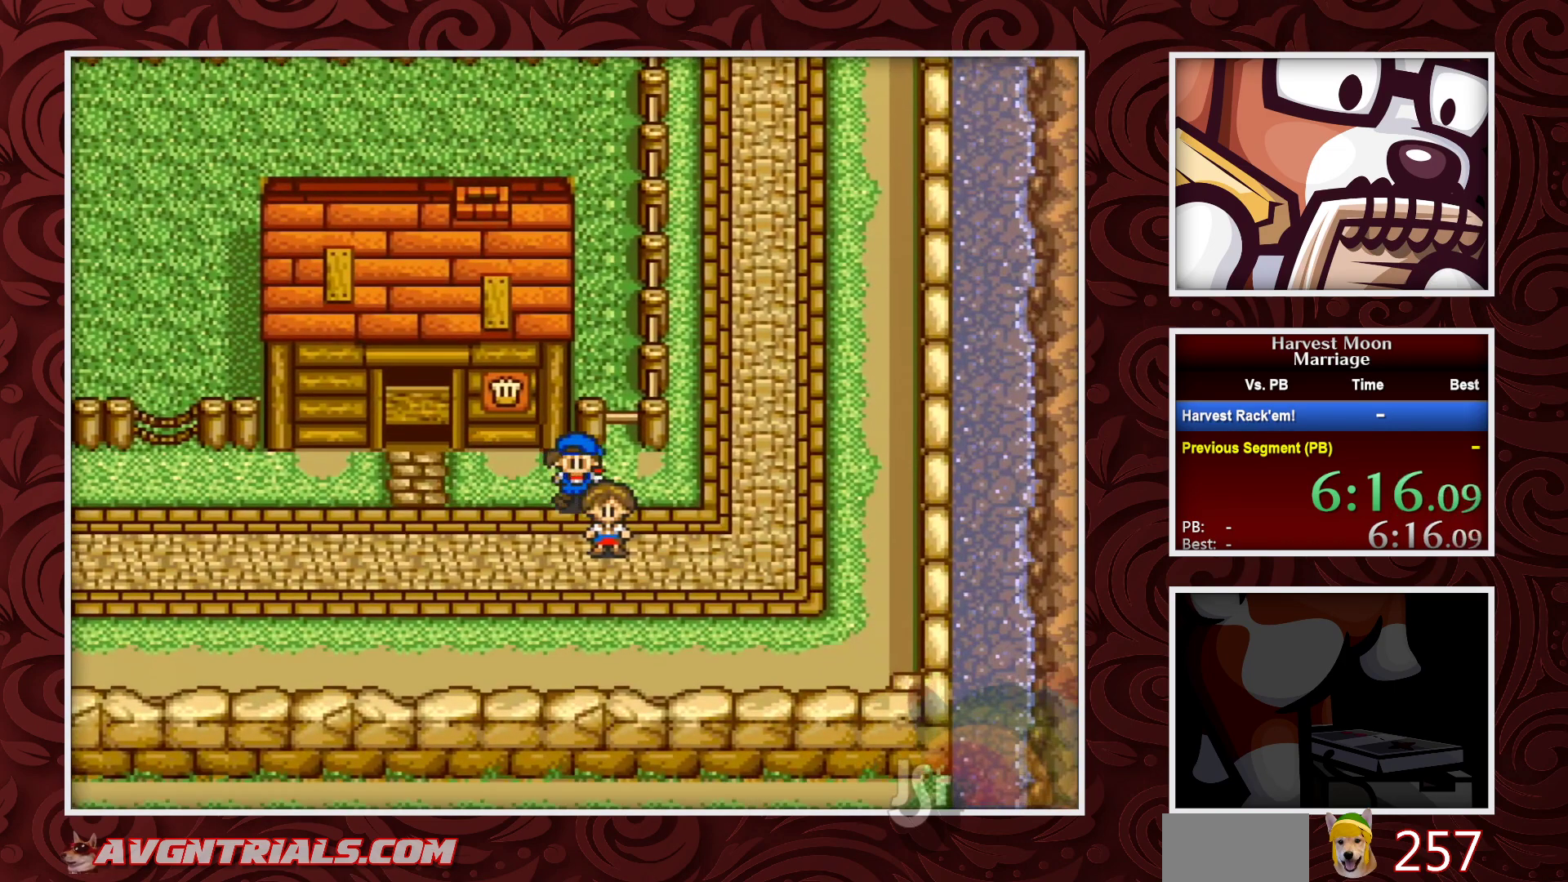
{"buttons": ["A"], "events": [[17, "DPAD_DOWN", "up"], [200, "A", "up"], [250, "A", "down"]]}
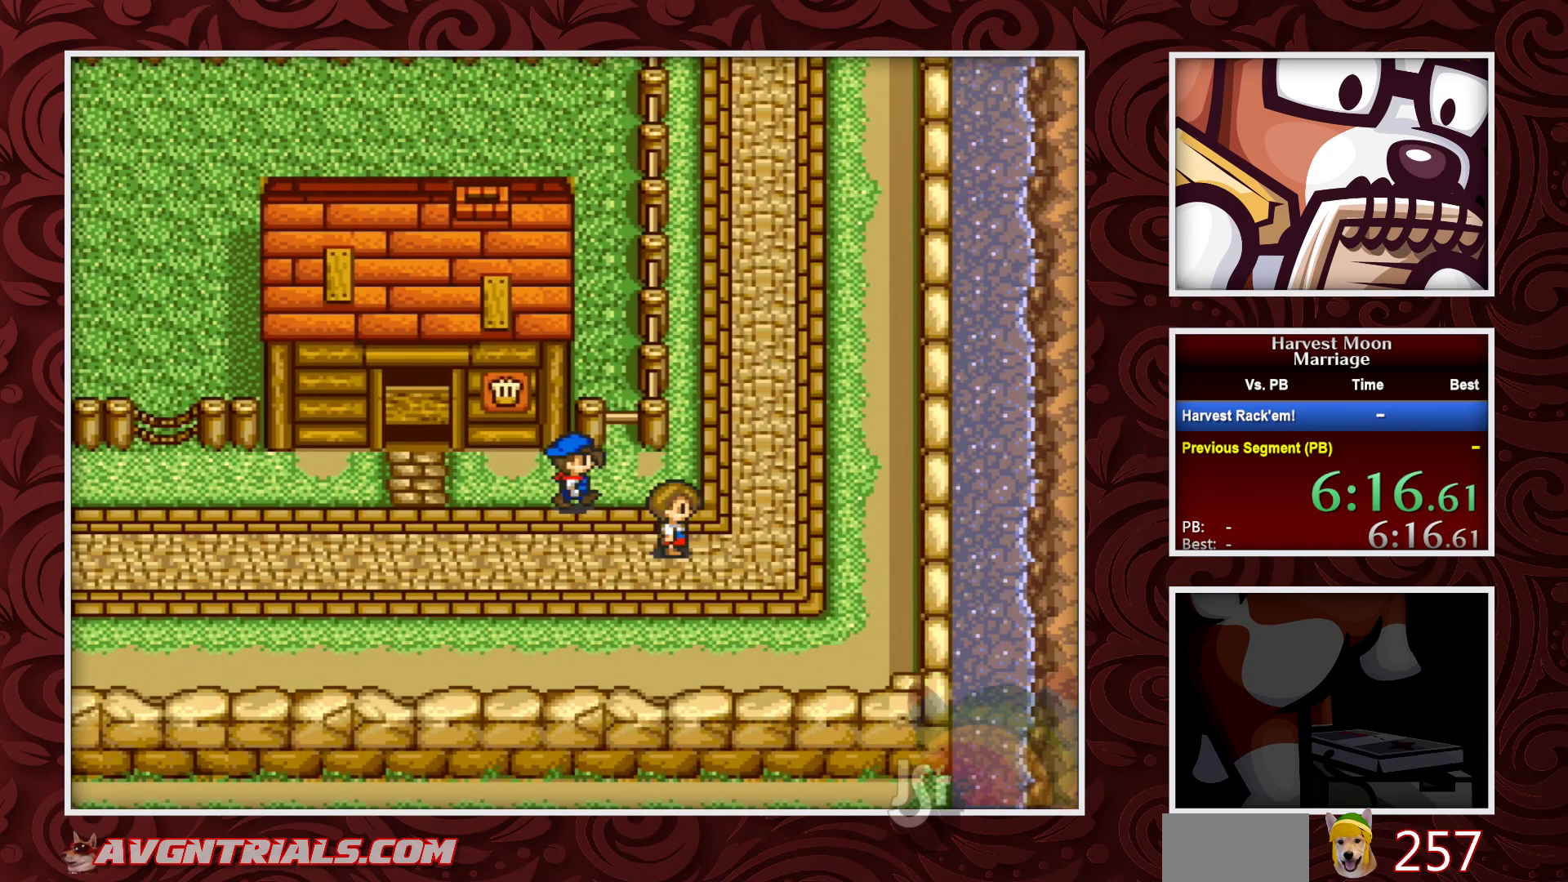
{"buttons": ["A"], "events": [[17, "DPAD_RIGHT", "down"], [217, "A", "up"], [300, "DPAD_DOWN", "down"], [300, "DPAD_RIGHT", "up"], [350, "A", "down"], [433, "DPAD_DOWN", "up"]]}
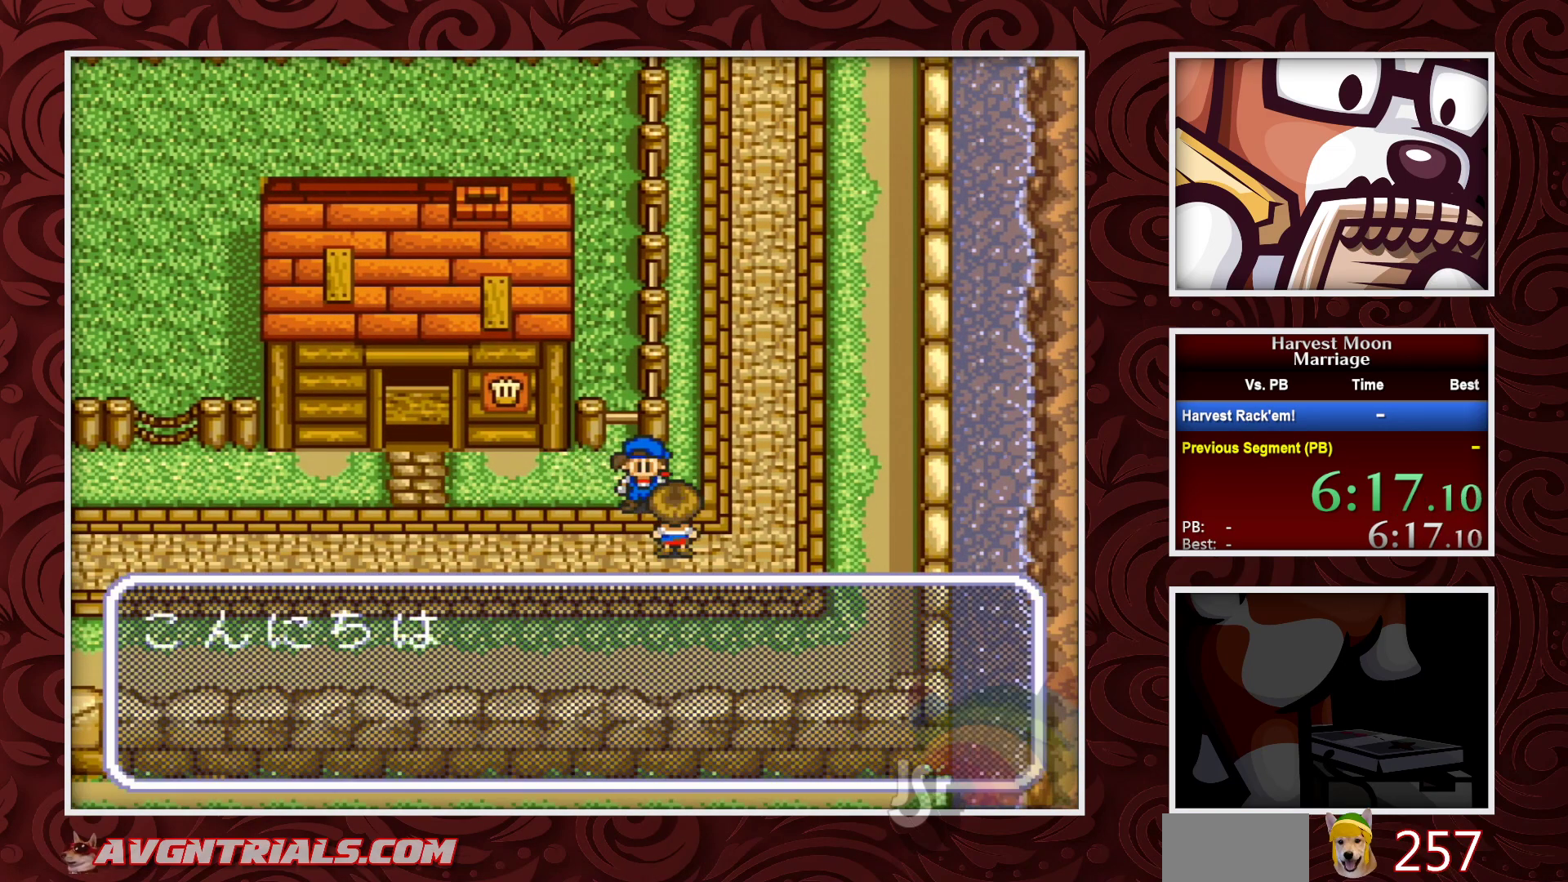
{"buttons": ["A"], "events": [[283, "A", "up"], [367, "A", "down"]]}
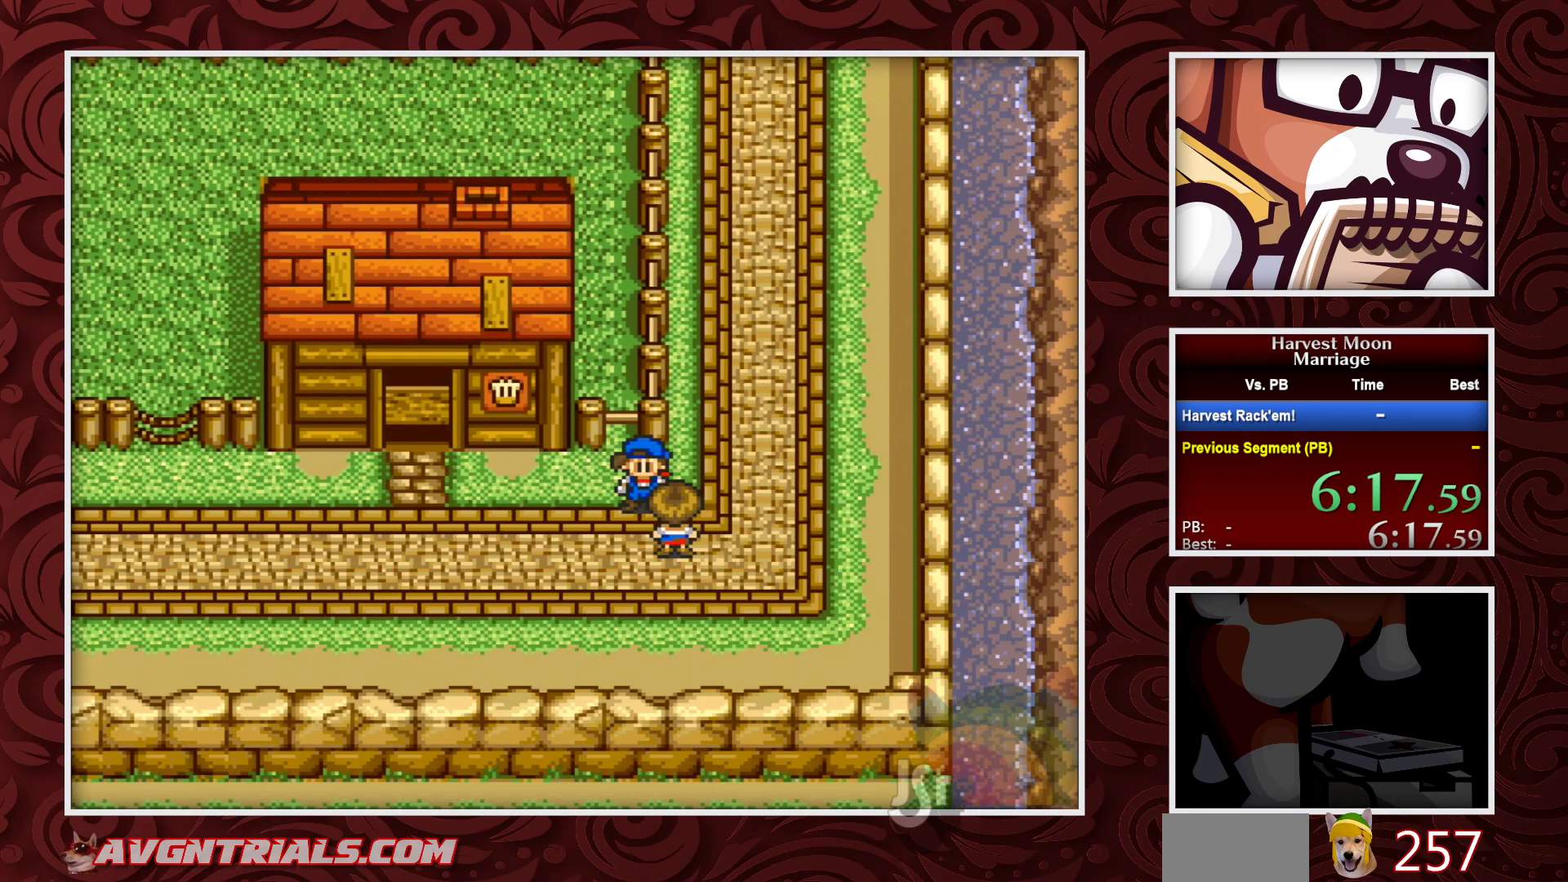
{"buttons": ["A"], "events": [[17, "A", "up"], [100, "A", "down"]]}
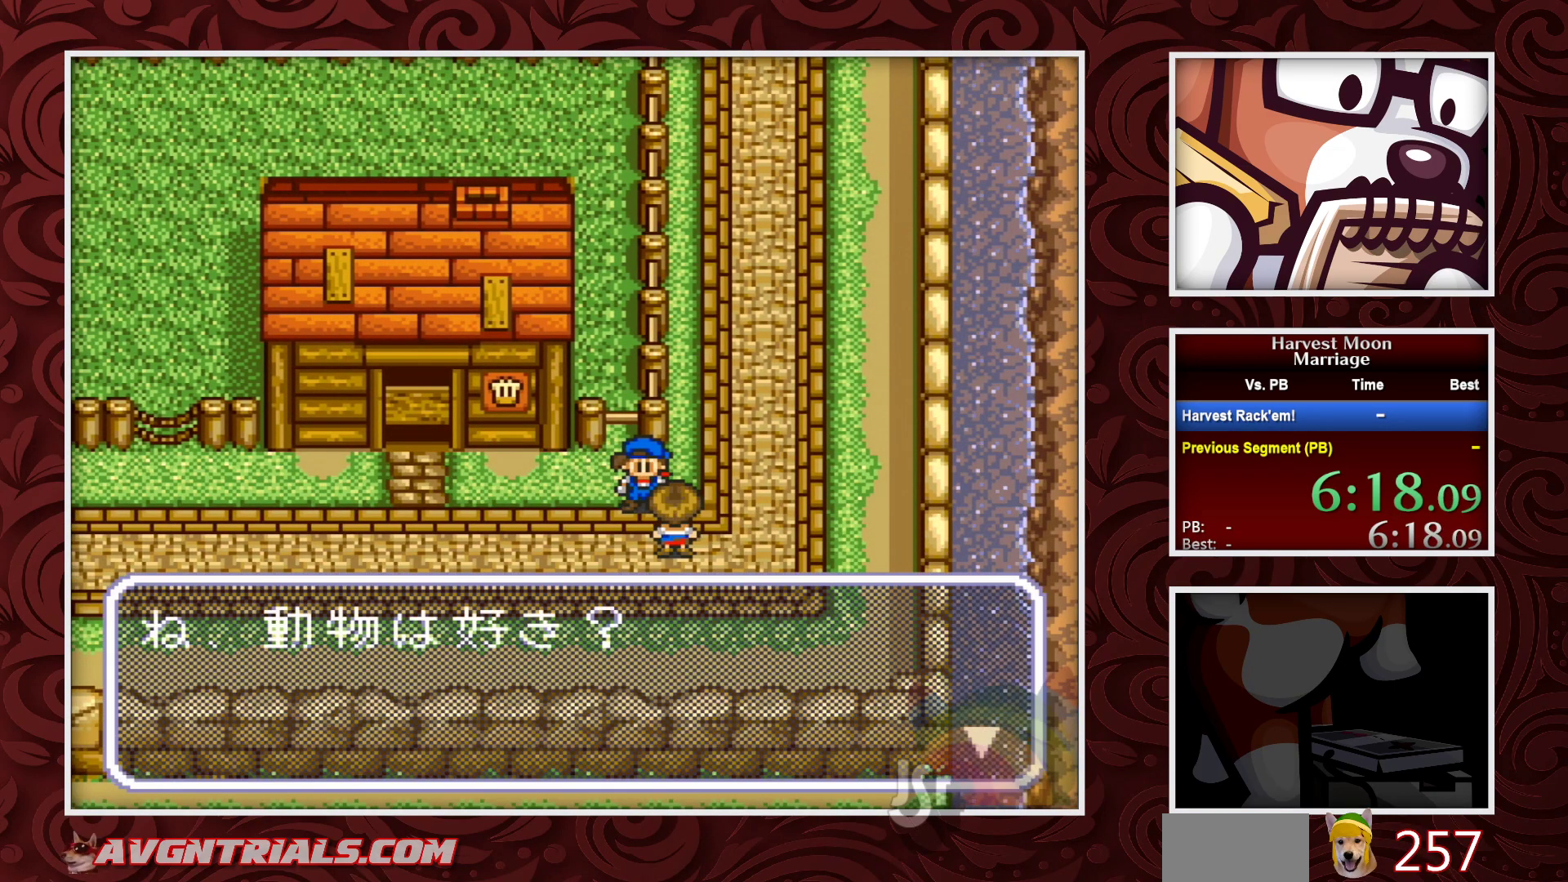
{"buttons": ["A"], "events": [[17, "A", "up"], [67, "A", "down"], [417, "A", "up"], [500, "A", "down"]]}
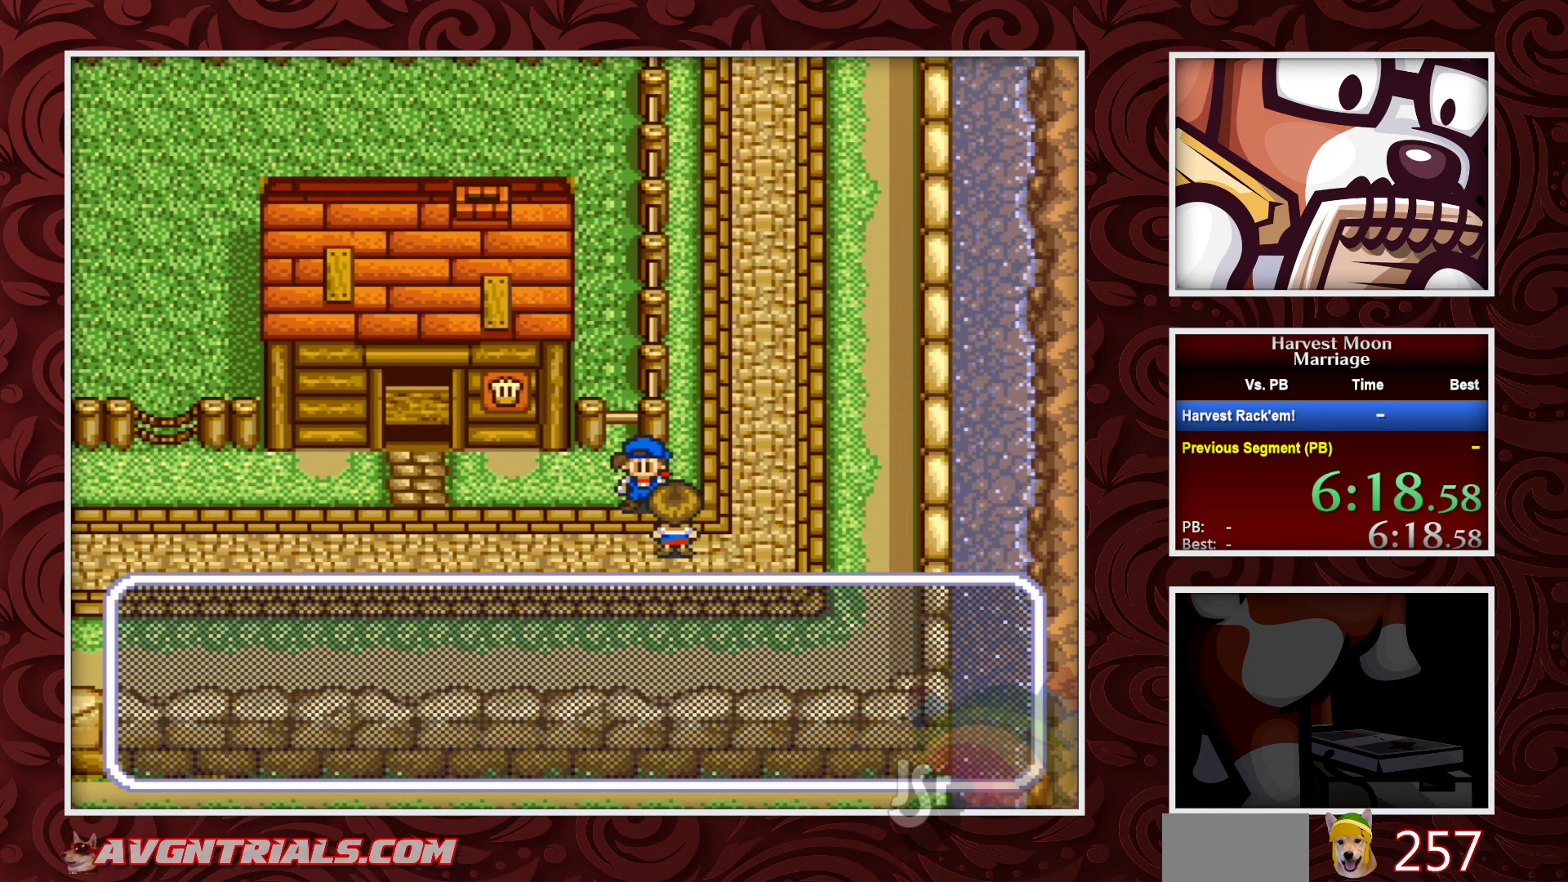
{"buttons": ["A", "DPAD_LEFT"], "events": [[100, "DPAD_LEFT", "down"], [283, "A", "up"], [383, "A", "down"]]}